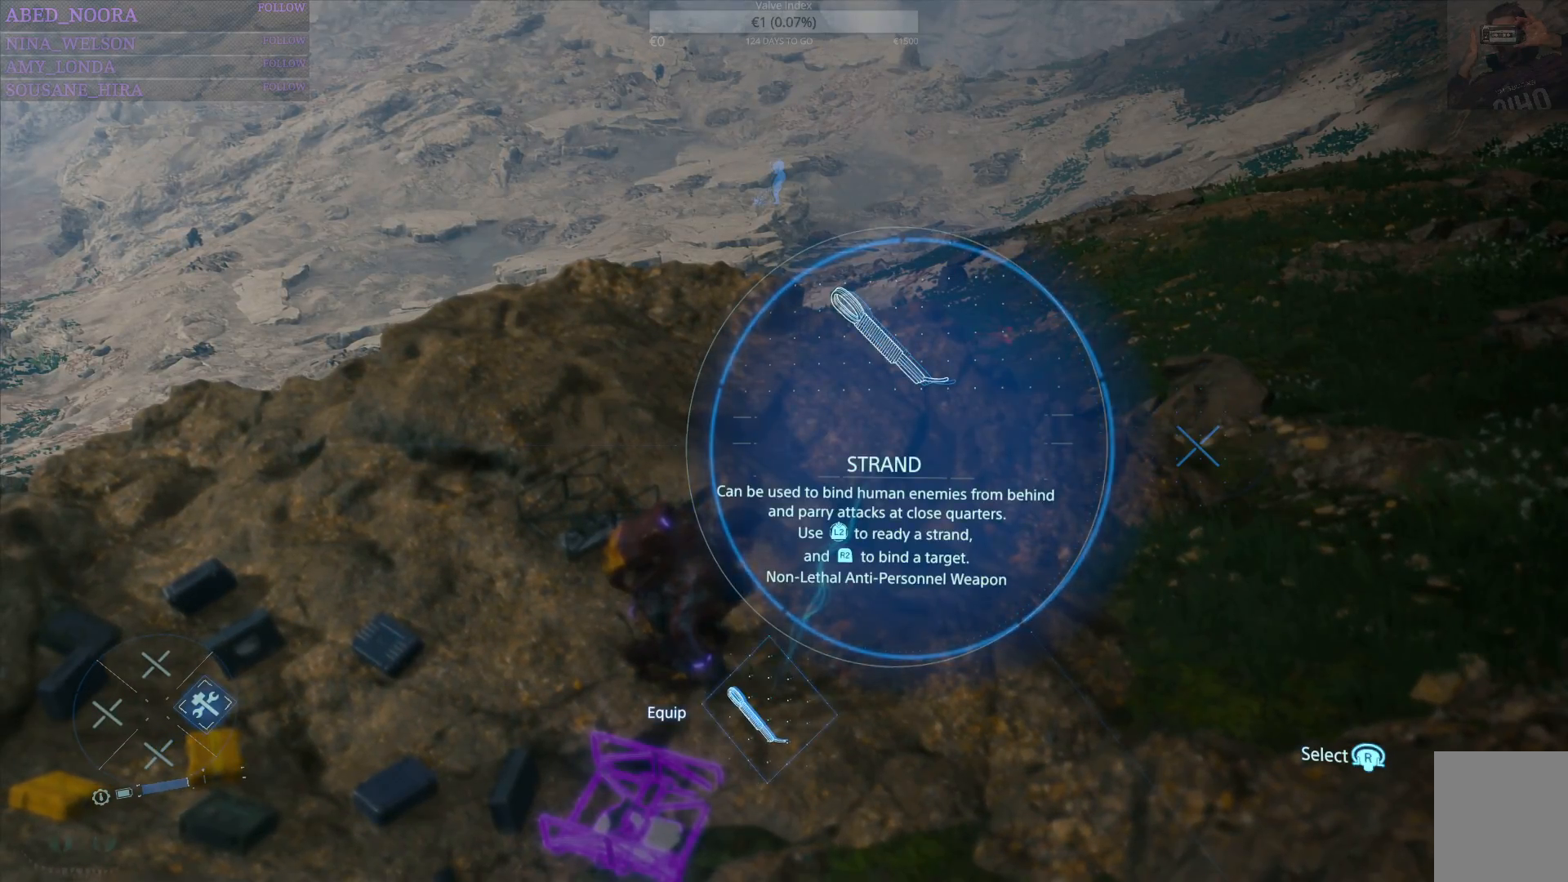
Gameplay with a controller (PlayStation layout); each line is a JSON object with the inputs held at the frame after it. "events" lists button and stick changes between this image and that frame as [ms after this image, input, new state], when the widget could be followed in between.
{"buttons": ["DPAD_RIGHT"], "left_stick": "center", "right_stick": "center", "events": [[150, "right_stick", "right"], [283, "right_stick", "center"]]}
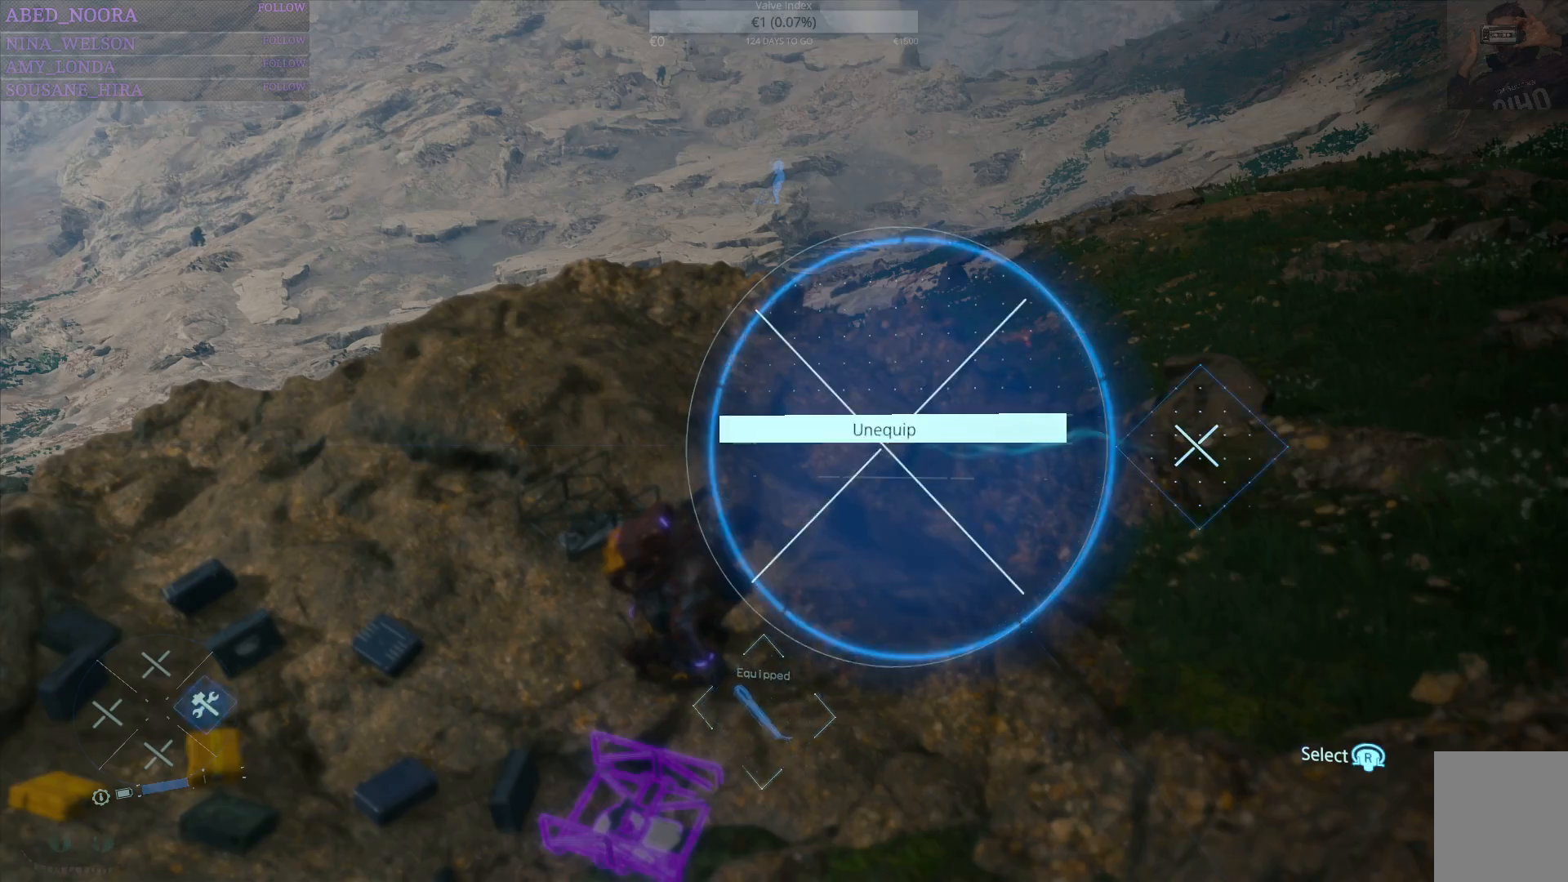
{"buttons": [], "left_stick": "right", "right_stick": "center", "events": [[17, "DPAD_RIGHT", "up"], [150, "left_stick", "right"]]}
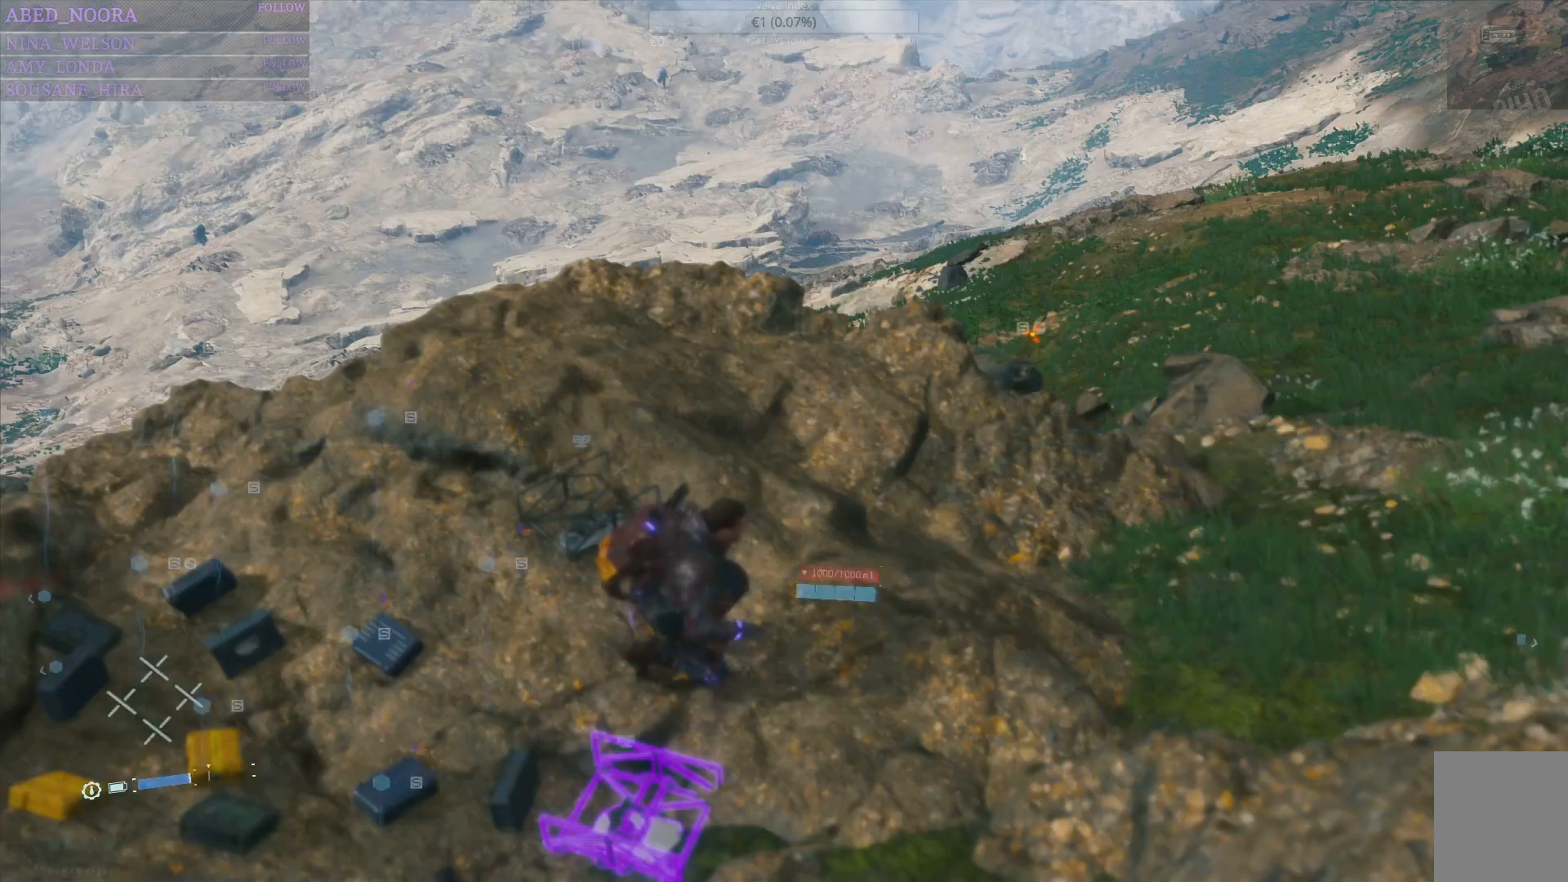
{"buttons": [], "left_stick": "right", "right_stick": "center", "events": []}
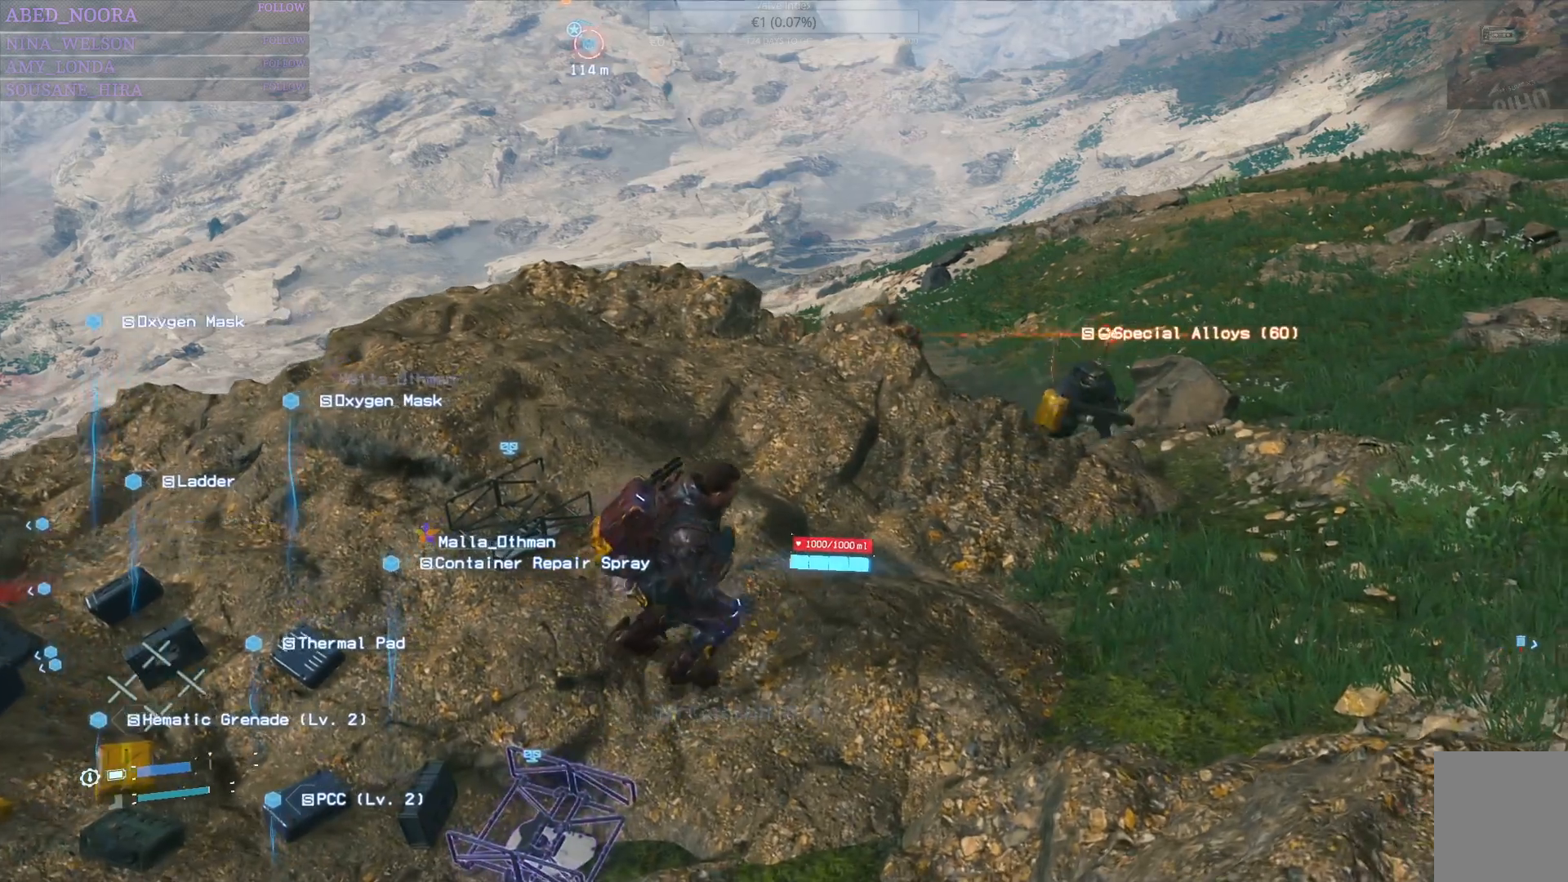
{"buttons": [], "left_stick": "up-right", "right_stick": "center", "events": [[117, "left_stick", "up-right"], [217, "CIRCLE", "down"], [283, "CIRCLE", "up"]]}
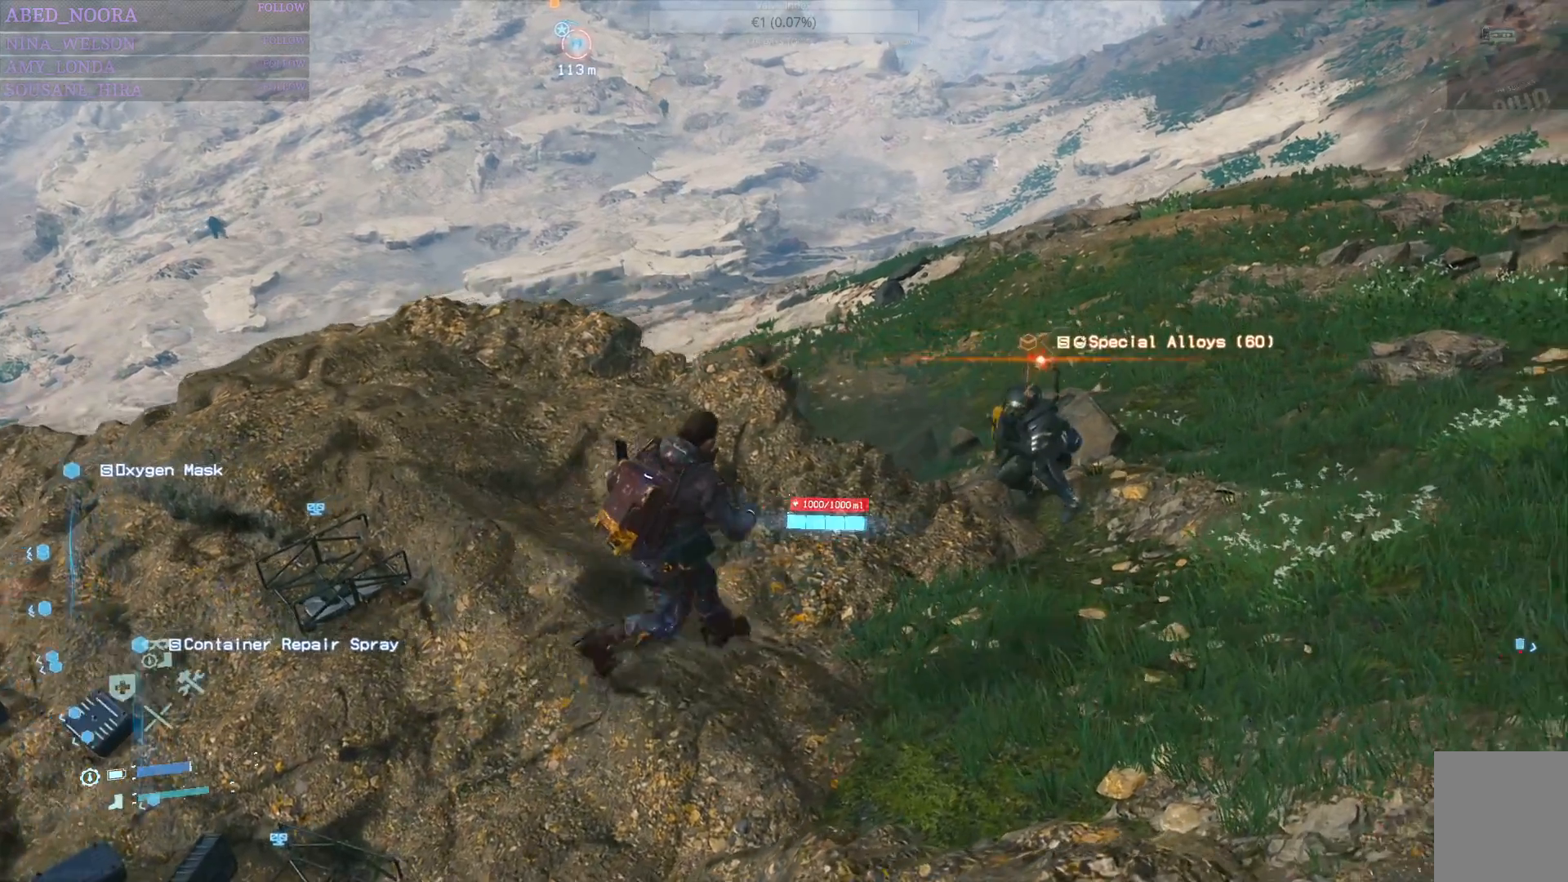
{"buttons": [], "left_stick": "up-right", "right_stick": "center", "events": []}
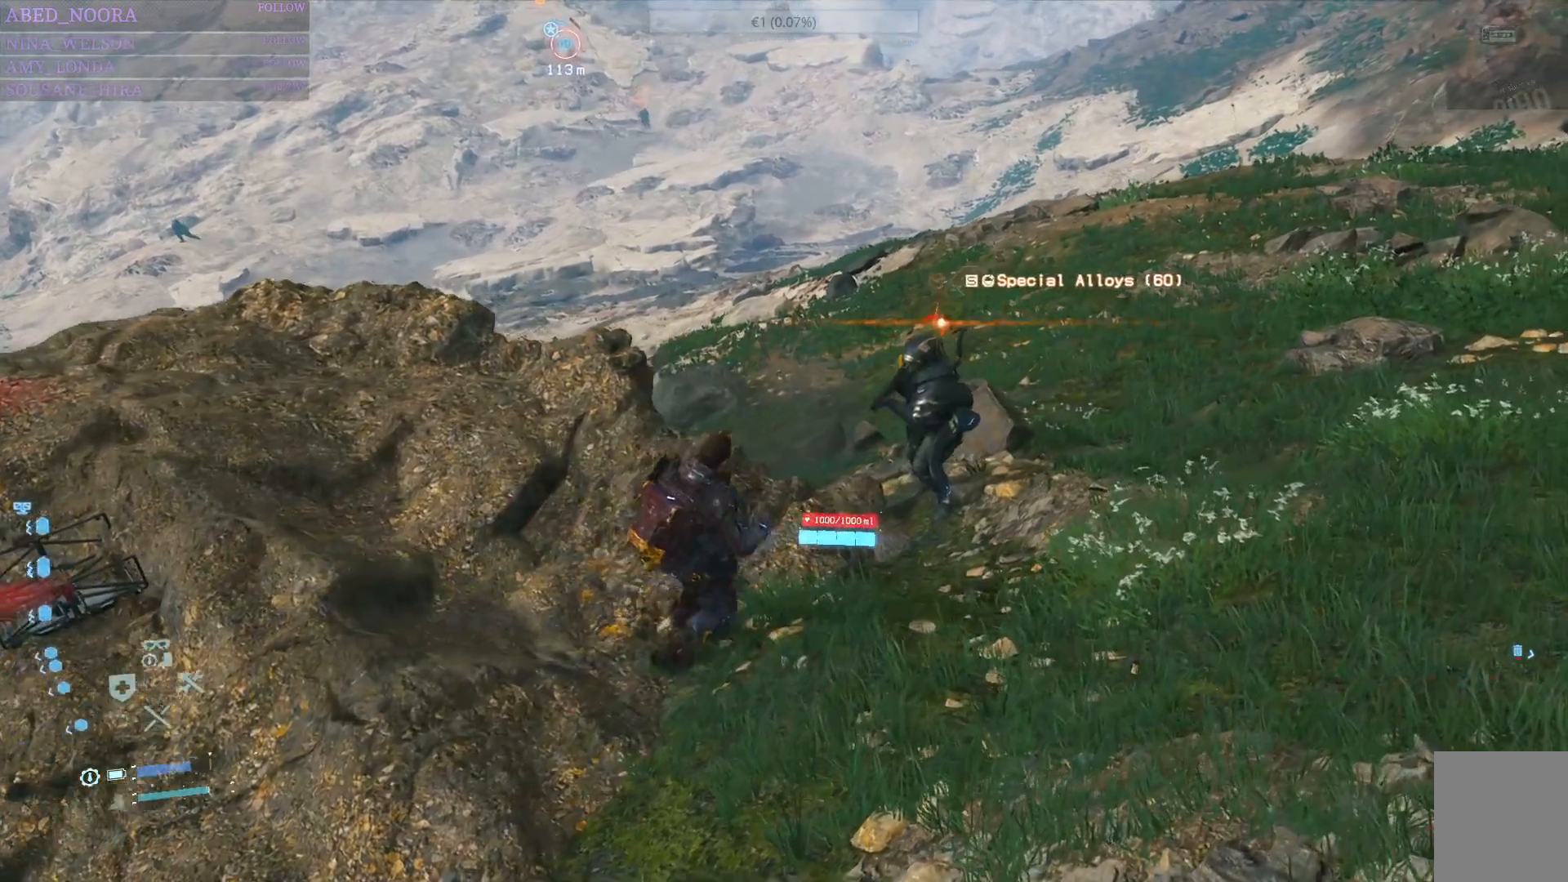
{"buttons": ["SQUARE"], "left_stick": "up-right", "right_stick": "center", "events": [[150, "SQUARE", "down"], [250, "SQUARE", "up"], [333, "SQUARE", "down"], [400, "SQUARE", "up"], [467, "SQUARE", "down"]]}
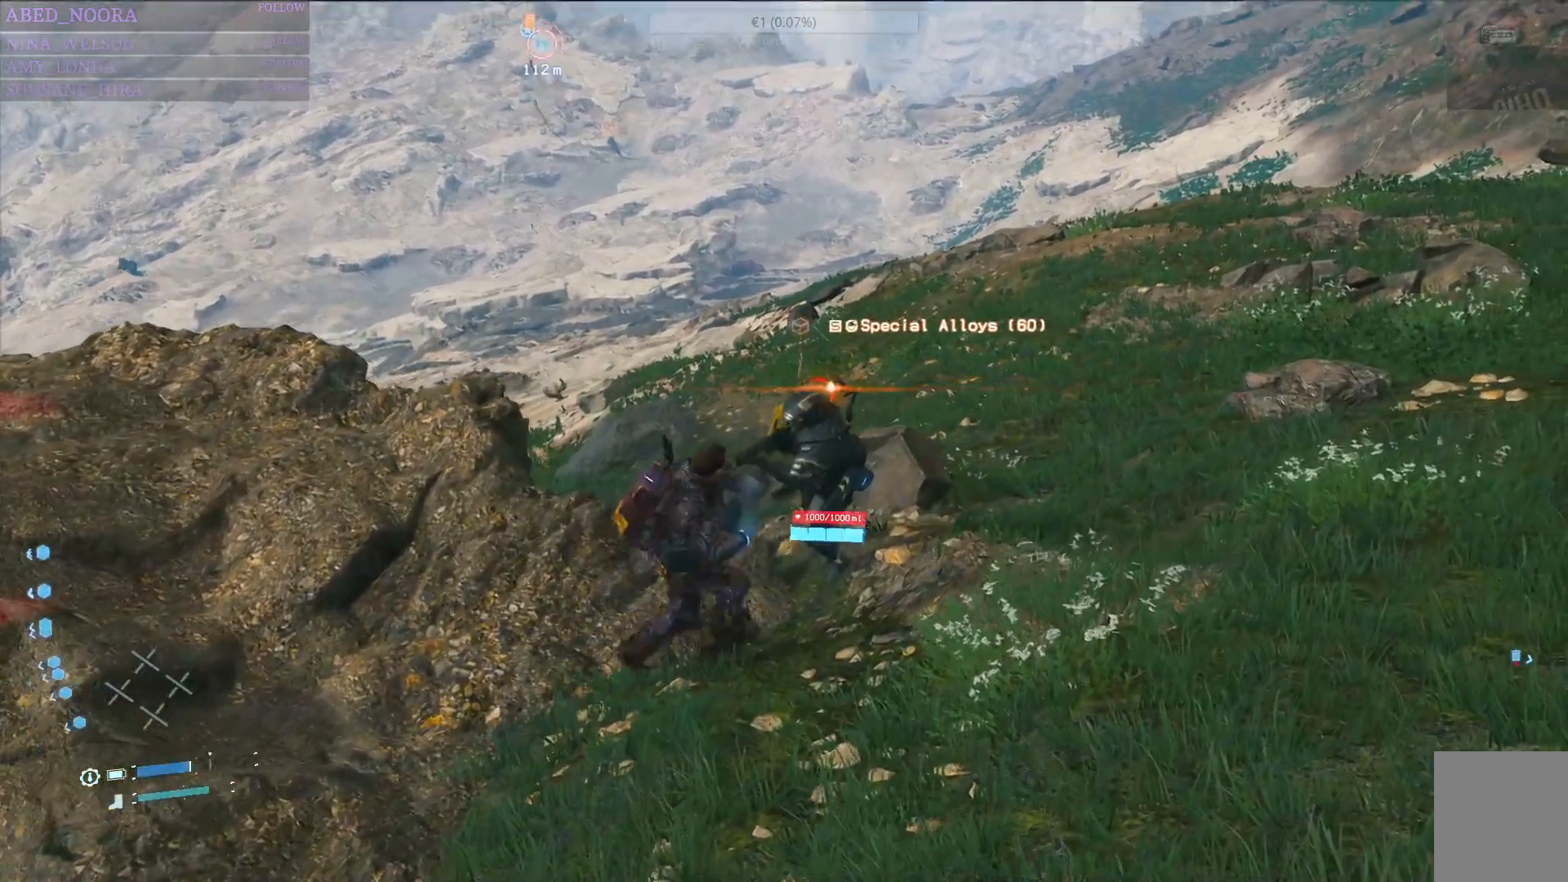
{"buttons": [], "left_stick": "up-right", "right_stick": "center", "events": [[33, "SQUARE", "up"], [100, "SQUARE", "down"], [183, "SQUARE", "up"], [250, "SQUARE", "down"], [333, "SQUARE", "up"], [400, "SQUARE", "down"], [483, "SQUARE", "up"]]}
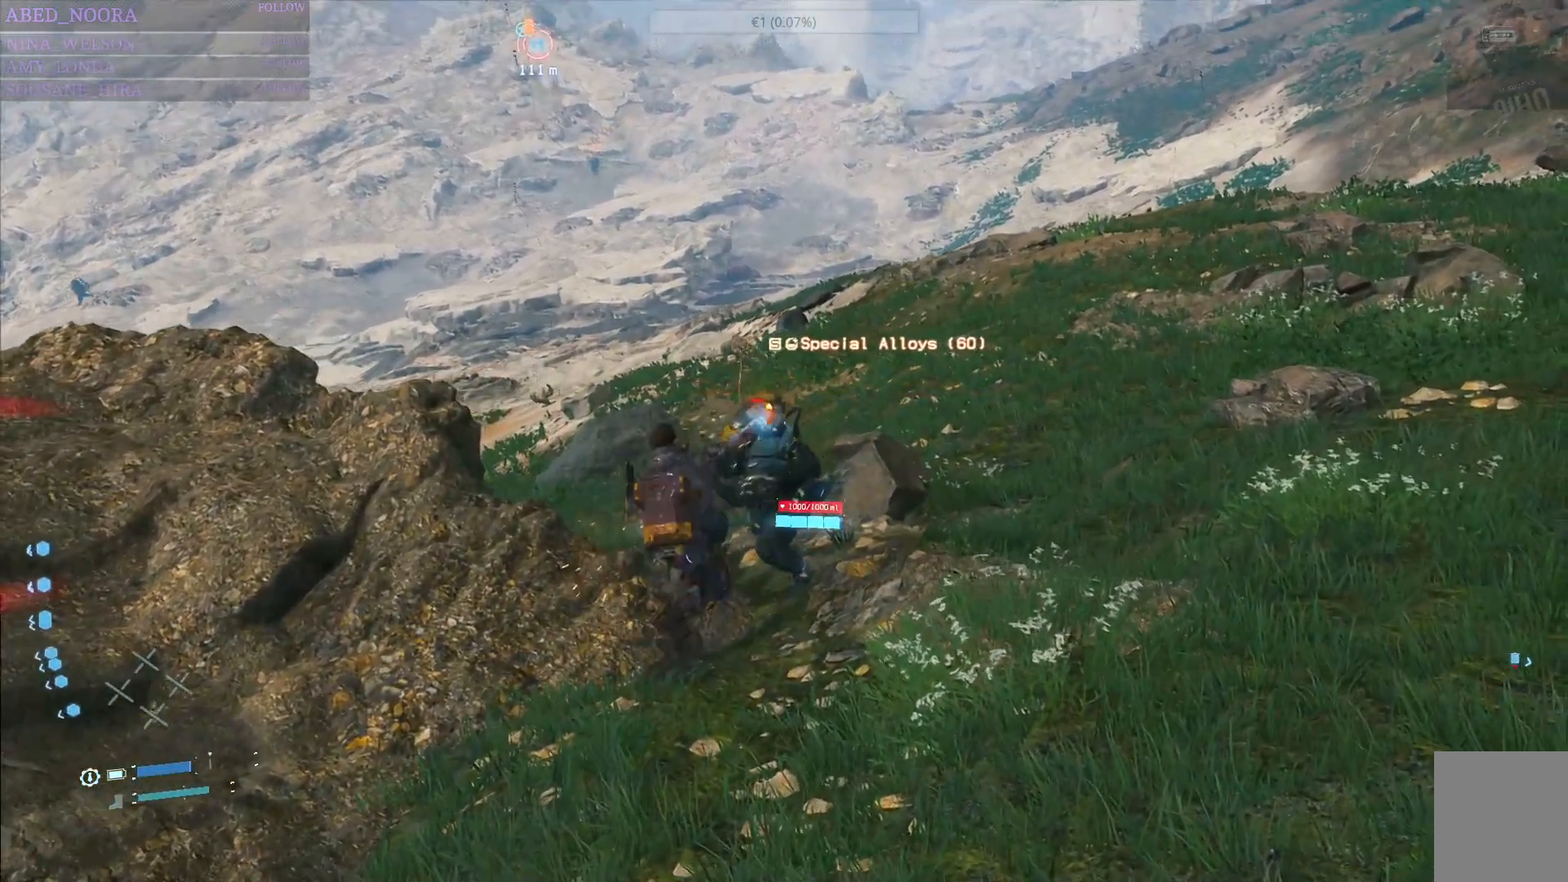
{"buttons": ["SQUARE"], "left_stick": "up-right", "right_stick": "center", "events": [[50, "SQUARE", "down"], [133, "SQUARE", "up"], [183, "SQUARE", "down"], [283, "SQUARE", "up"], [333, "SQUARE", "down"], [433, "SQUARE", "up"], [483, "SQUARE", "down"]]}
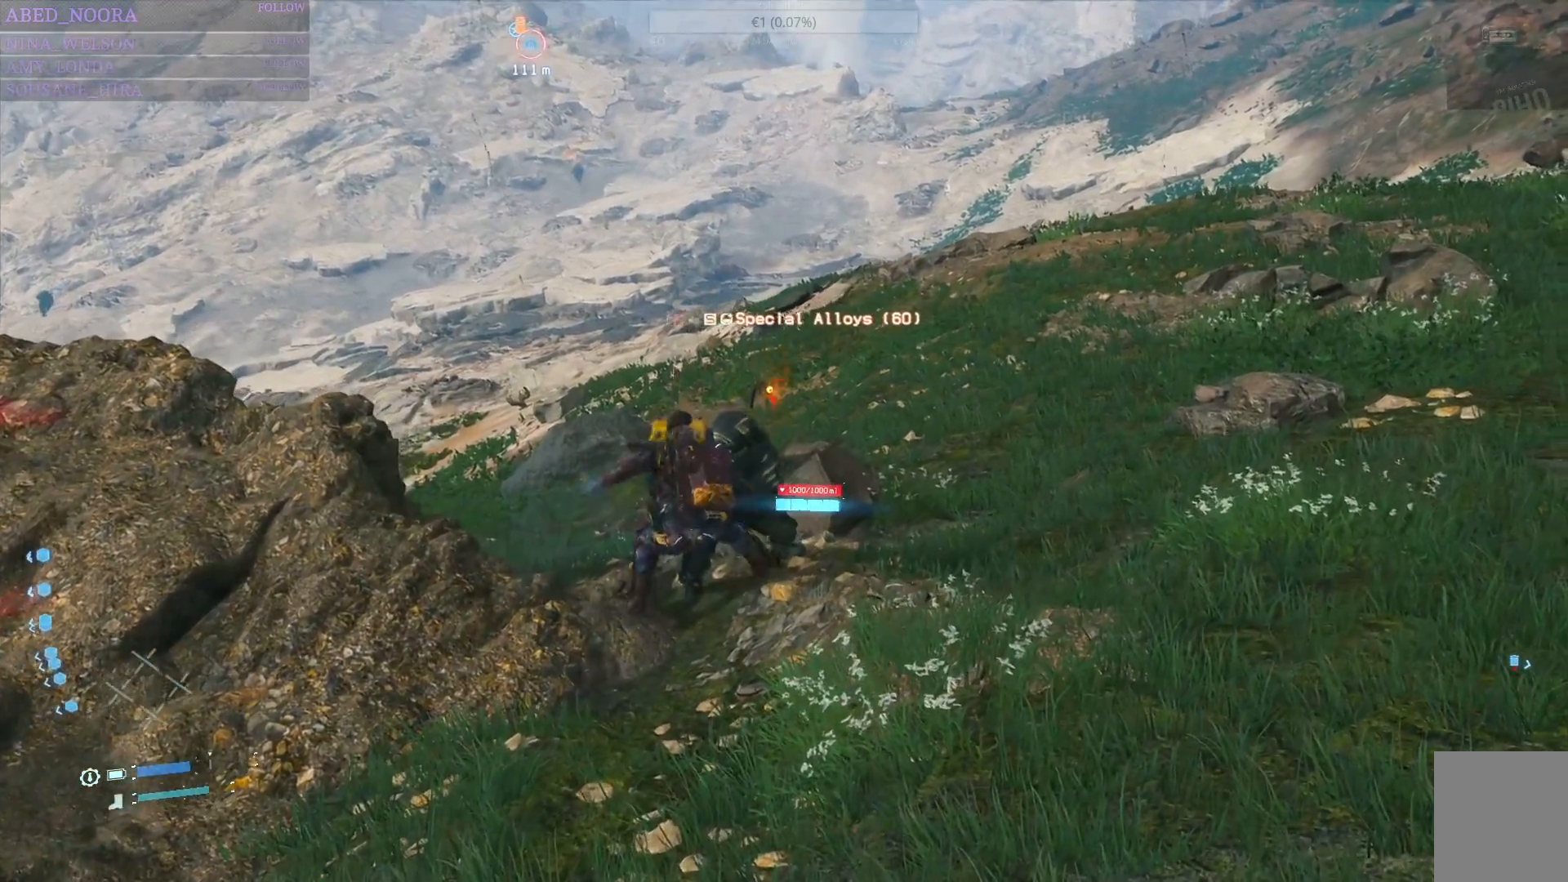
{"buttons": ["SQUARE"], "left_stick": "up-right", "right_stick": "center", "events": [[67, "SQUARE", "up"], [133, "SQUARE", "down"], [233, "SQUARE", "up"], [283, "SQUARE", "down"], [383, "SQUARE", "up"], [450, "SQUARE", "down"]]}
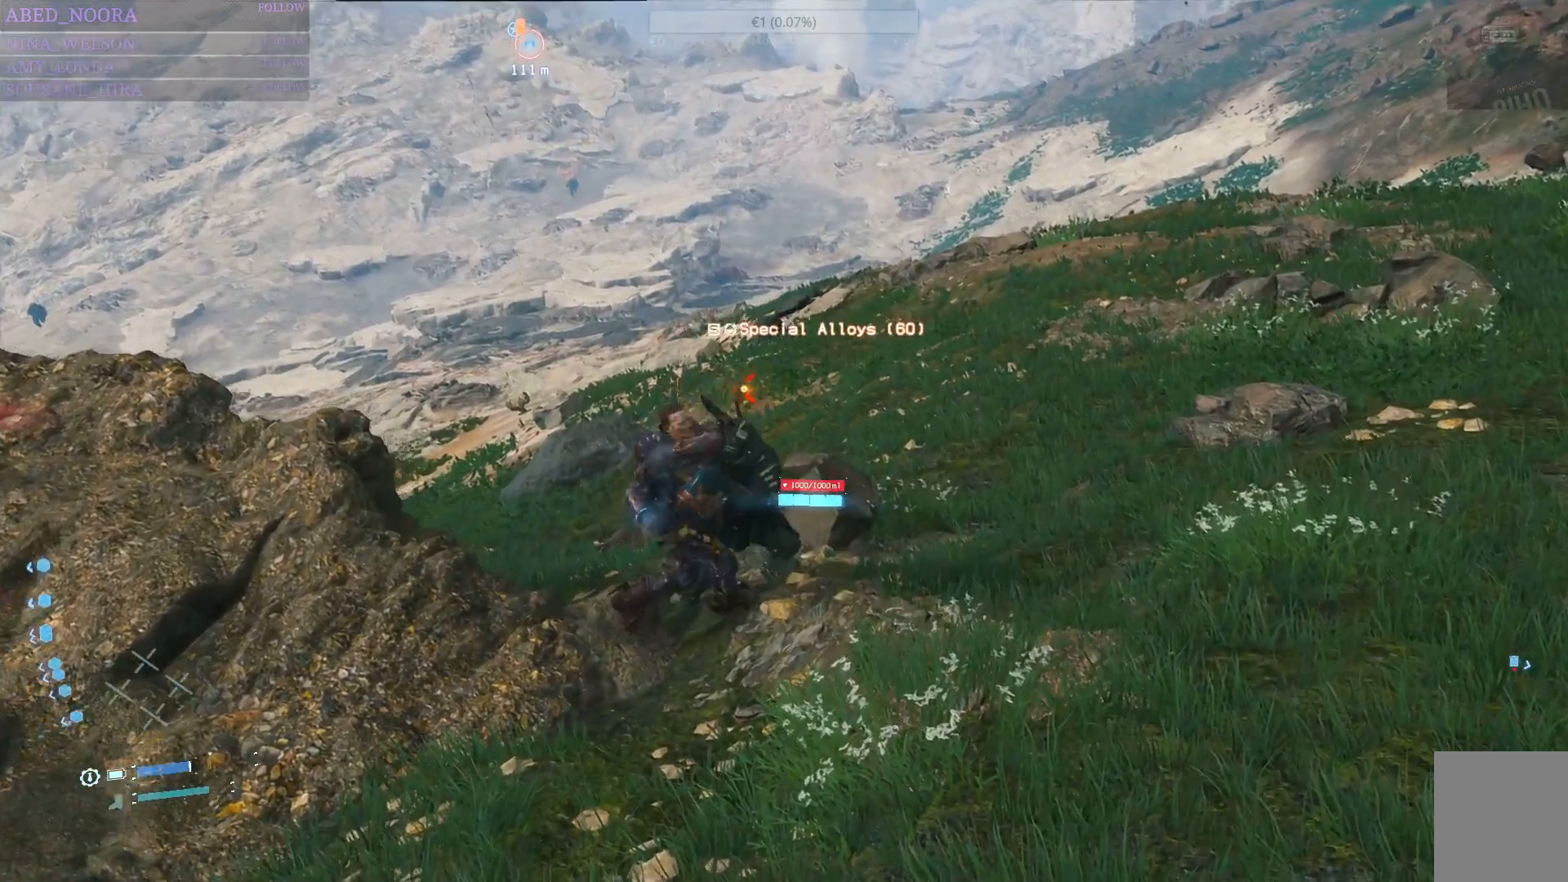
{"buttons": ["SQUARE"], "left_stick": "up-right", "right_stick": "center", "events": [[33, "SQUARE", "up"], [100, "SQUARE", "down"], [200, "SQUARE", "up"], [267, "SQUARE", "down"], [350, "SQUARE", "up"], [417, "SQUARE", "down"]]}
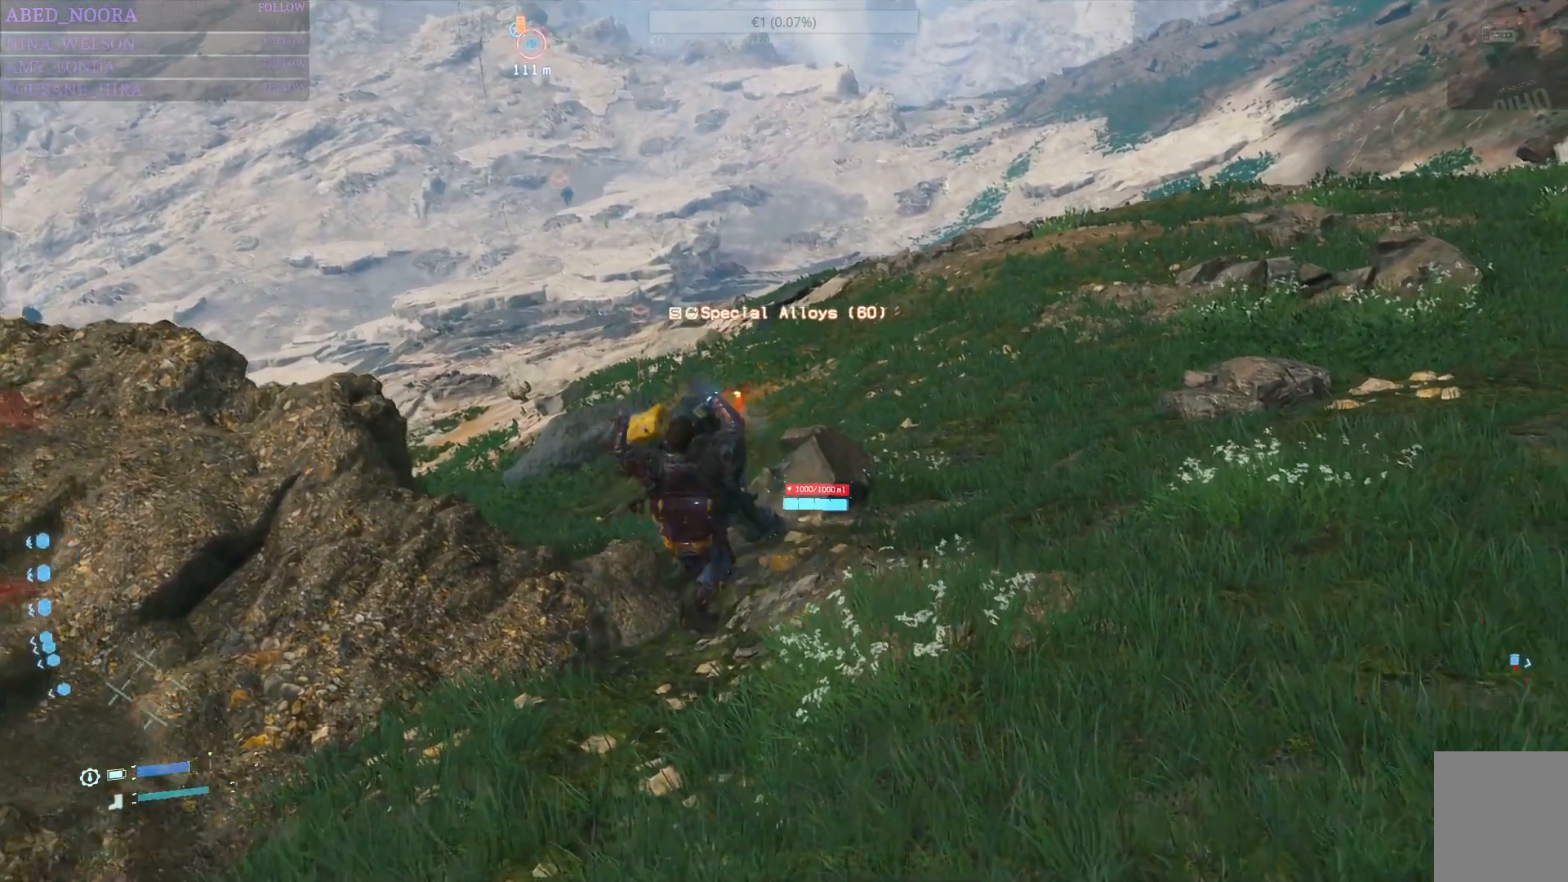
{"buttons": [], "left_stick": "up", "right_stick": "center", "events": [[17, "SQUARE", "up"], [50, "left_stick", "up"], [67, "SQUARE", "down"], [167, "SQUARE", "up"], [233, "SQUARE", "down"], [333, "SQUARE", "up"], [383, "SQUARE", "down"], [500, "SQUARE", "up"]]}
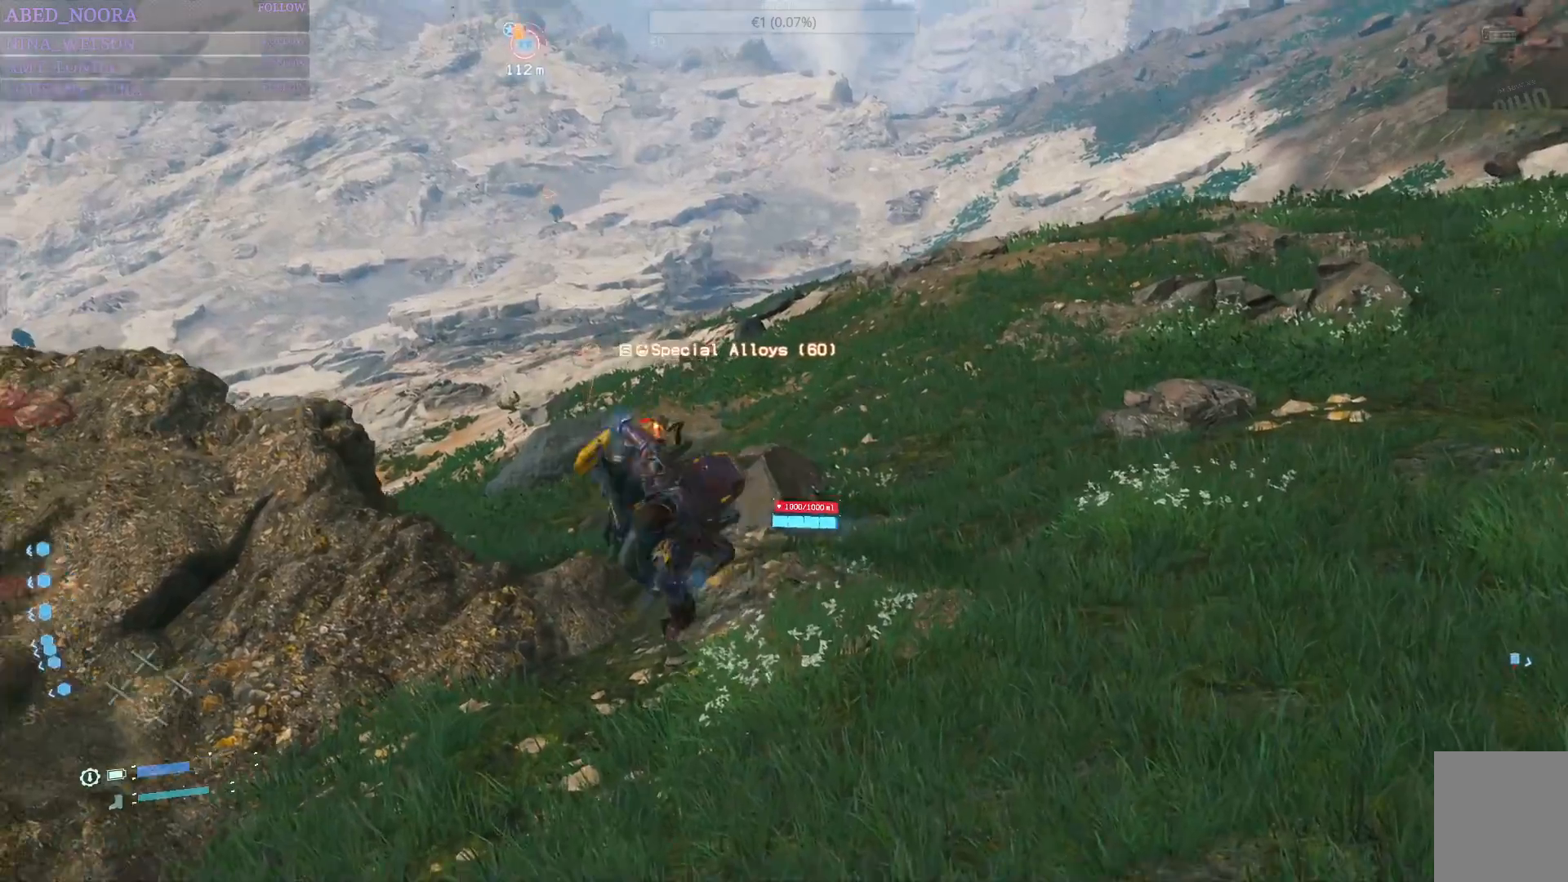
{"buttons": [], "left_stick": "up", "right_stick": "center", "events": [[33, "left_stick", "up-left"], [50, "SQUARE", "down"], [167, "SQUARE", "up"], [233, "SQUARE", "down"], [333, "SQUARE", "up"], [367, "left_stick", "up"], [383, "SQUARE", "down"], [483, "SQUARE", "up"]]}
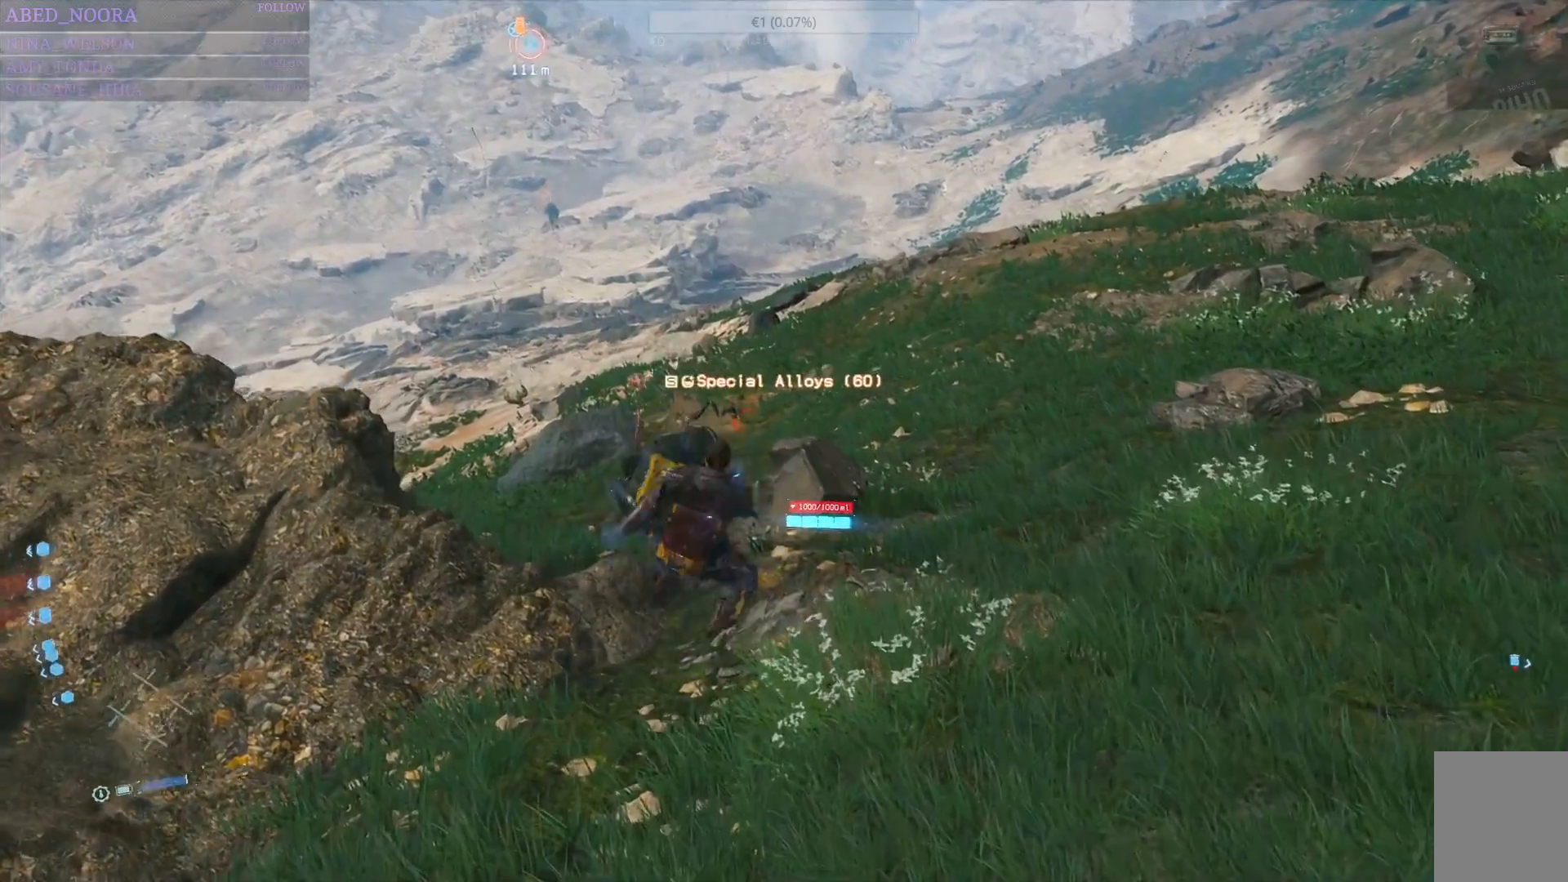
{"buttons": [], "left_stick": "up", "right_stick": "center", "events": [[50, "SQUARE", "down"], [150, "SQUARE", "up"], [200, "SQUARE", "down"], [300, "SQUARE", "up"], [367, "SQUARE", "down"], [483, "SQUARE", "up"]]}
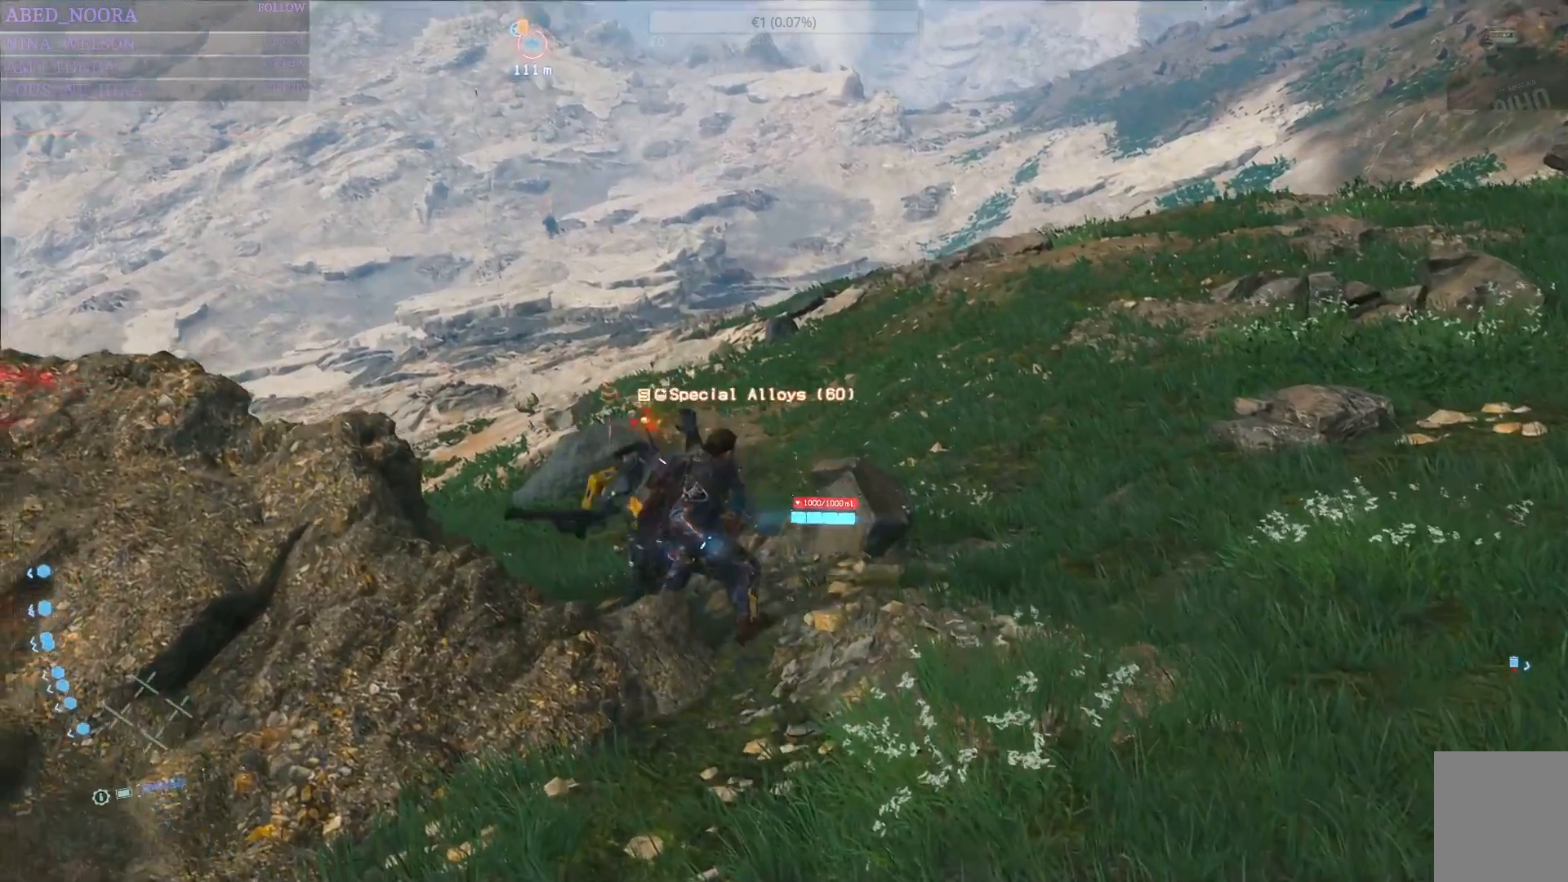
{"buttons": [], "left_stick": "up", "right_stick": "center", "events": [[33, "SQUARE", "down"], [150, "SQUARE", "up"], [200, "SQUARE", "down"], [317, "SQUARE", "up"], [367, "SQUARE", "down"], [467, "SQUARE", "up"]]}
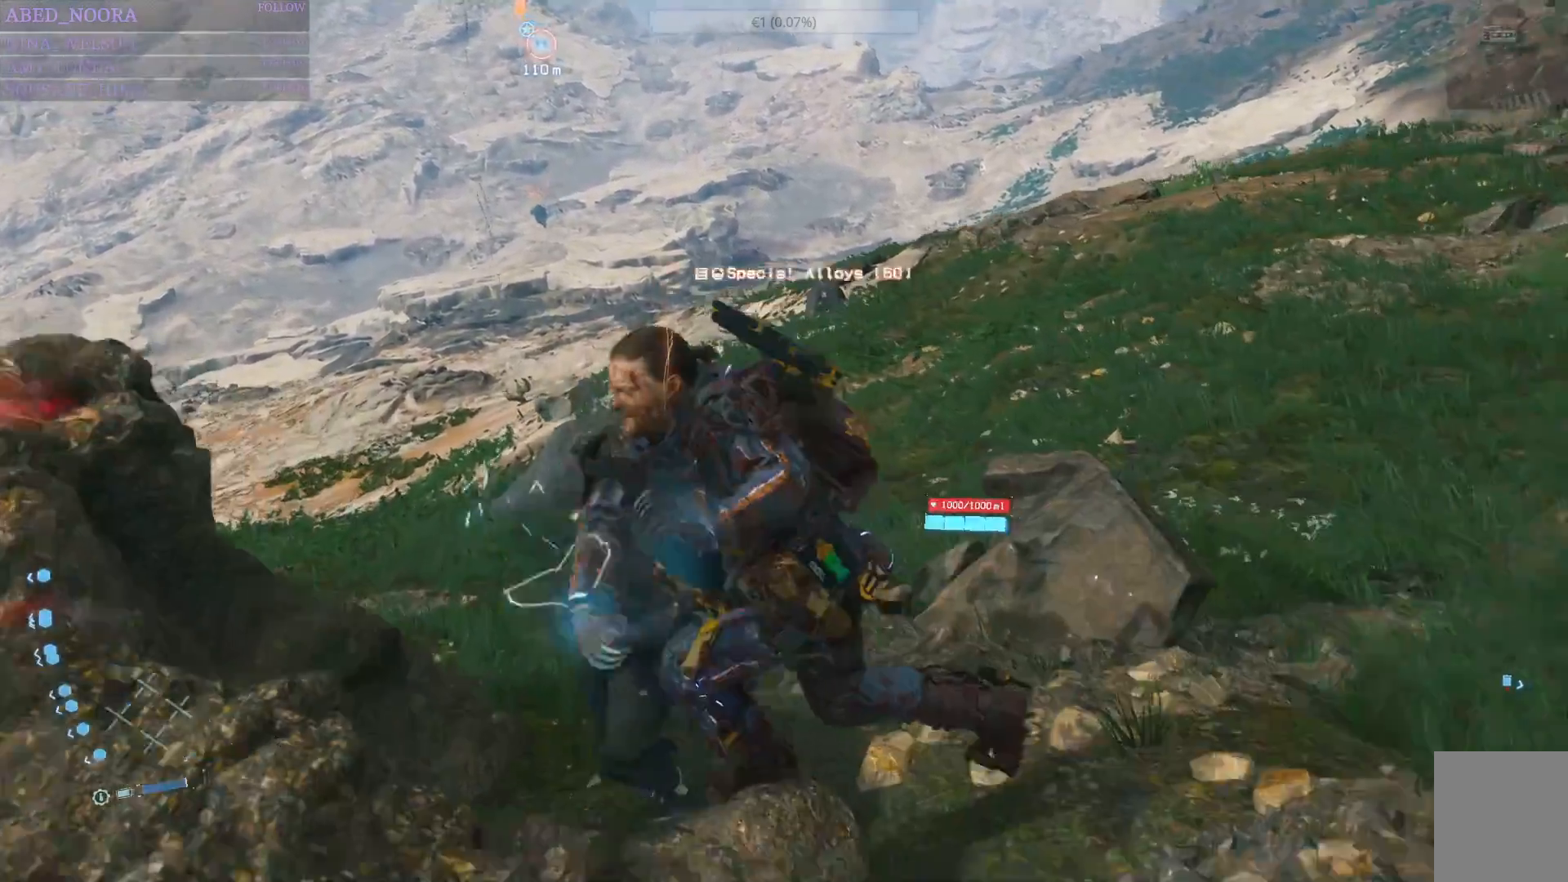
{"buttons": [], "left_stick": "up", "right_stick": "center", "events": [[33, "SQUARE", "down"], [133, "SQUARE", "up"], [233, "SQUARE", "down"], [317, "SQUARE", "up"], [400, "SQUARE", "down"], [500, "SQUARE", "up"]]}
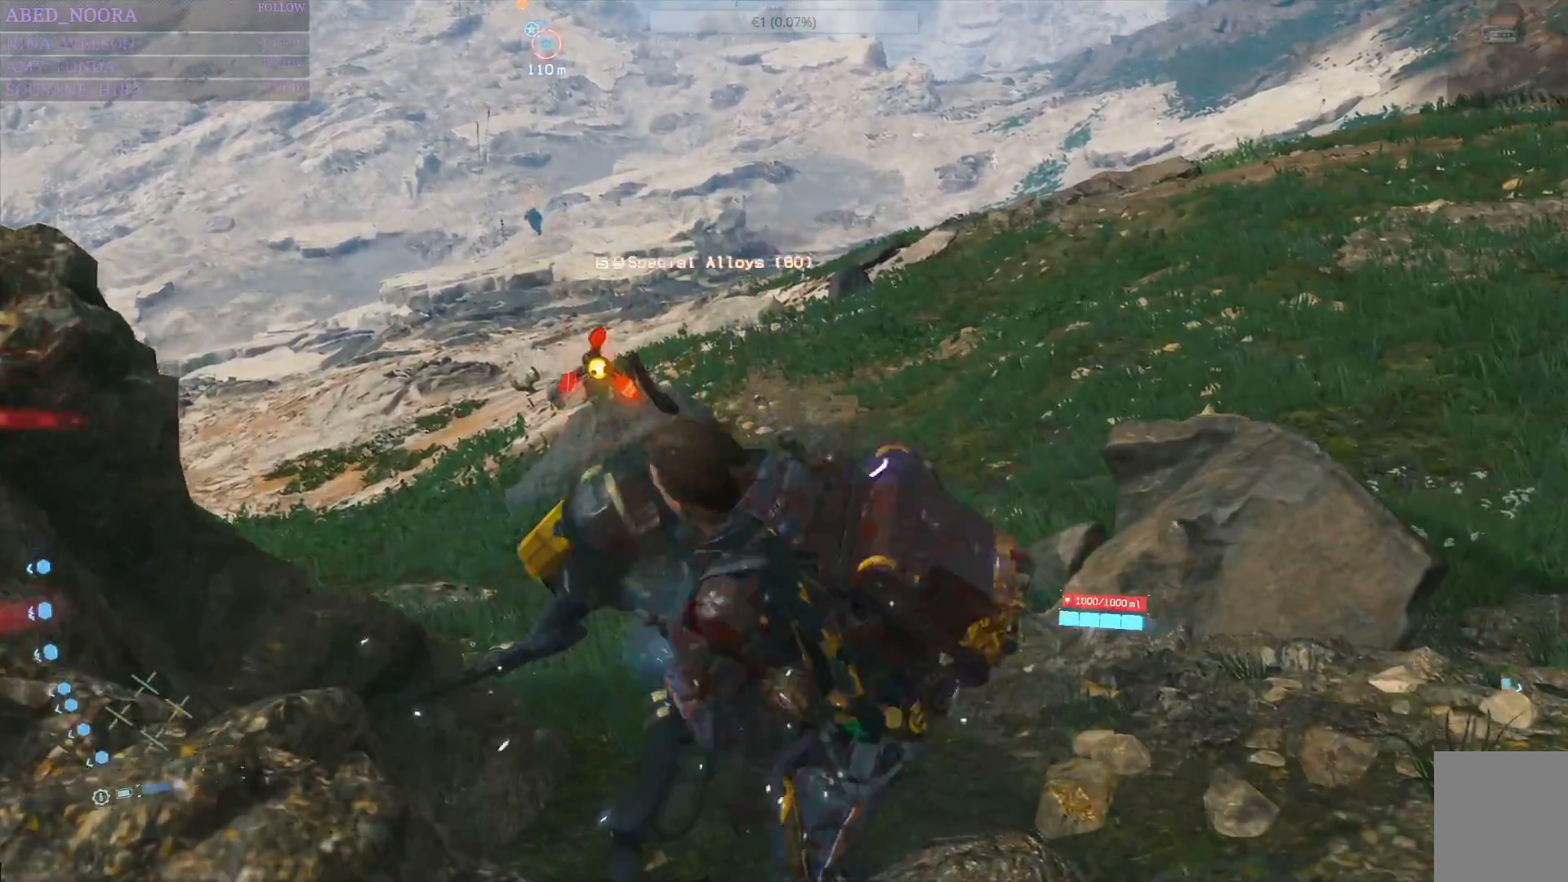
{"buttons": [], "left_stick": "up", "right_stick": "center", "events": [[50, "SQUARE", "down"], [150, "SQUARE", "up"], [217, "SQUARE", "down"], [317, "SQUARE", "up"], [367, "SQUARE", "down"], [483, "SQUARE", "up"]]}
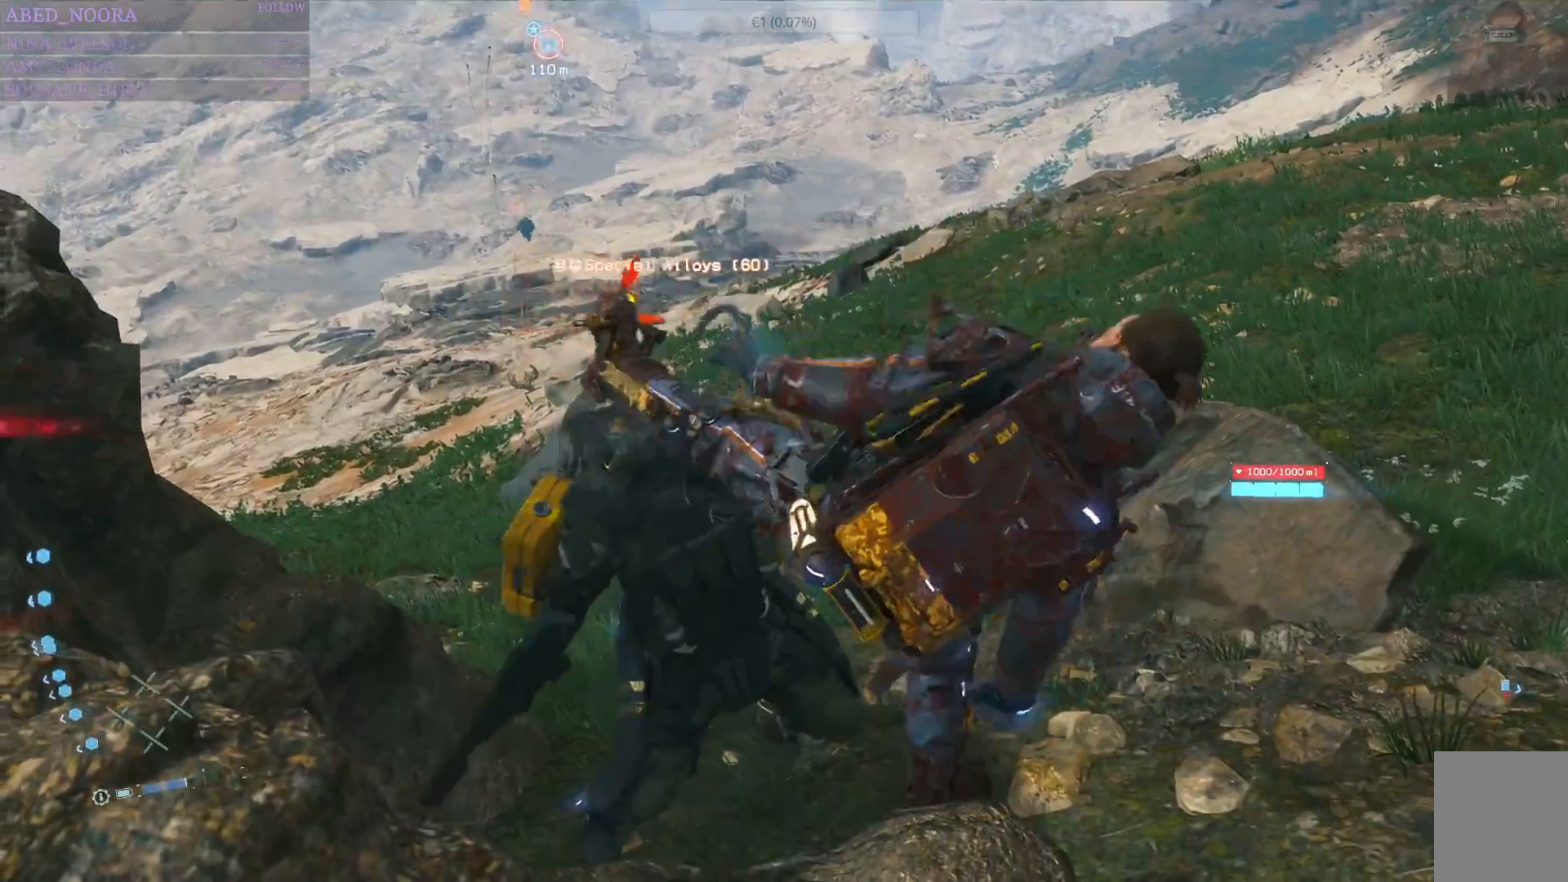
{"buttons": ["SQUARE"], "left_stick": "up", "right_stick": "center", "events": [[33, "SQUARE", "down"], [133, "SQUARE", "up"], [283, "SQUARE", "down"], [383, "SQUARE", "up"], [450, "SQUARE", "down"]]}
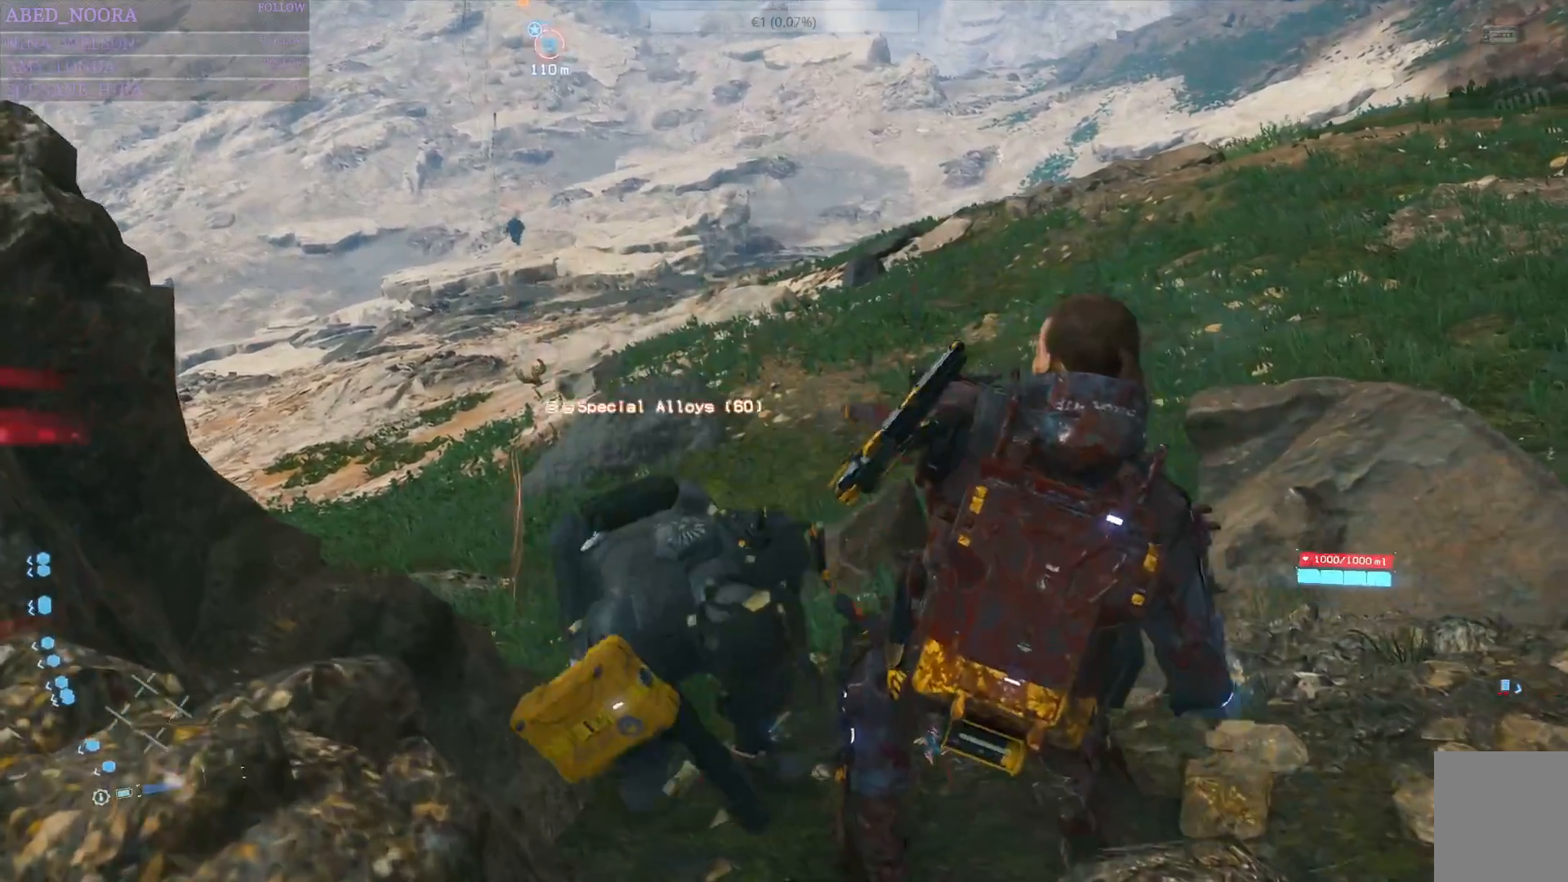
{"buttons": ["SQUARE"], "left_stick": "up", "right_stick": "center", "events": [[50, "SQUARE", "up"], [117, "SQUARE", "down"], [200, "SQUARE", "up"], [267, "SQUARE", "down"], [367, "SQUARE", "up"], [433, "SQUARE", "down"]]}
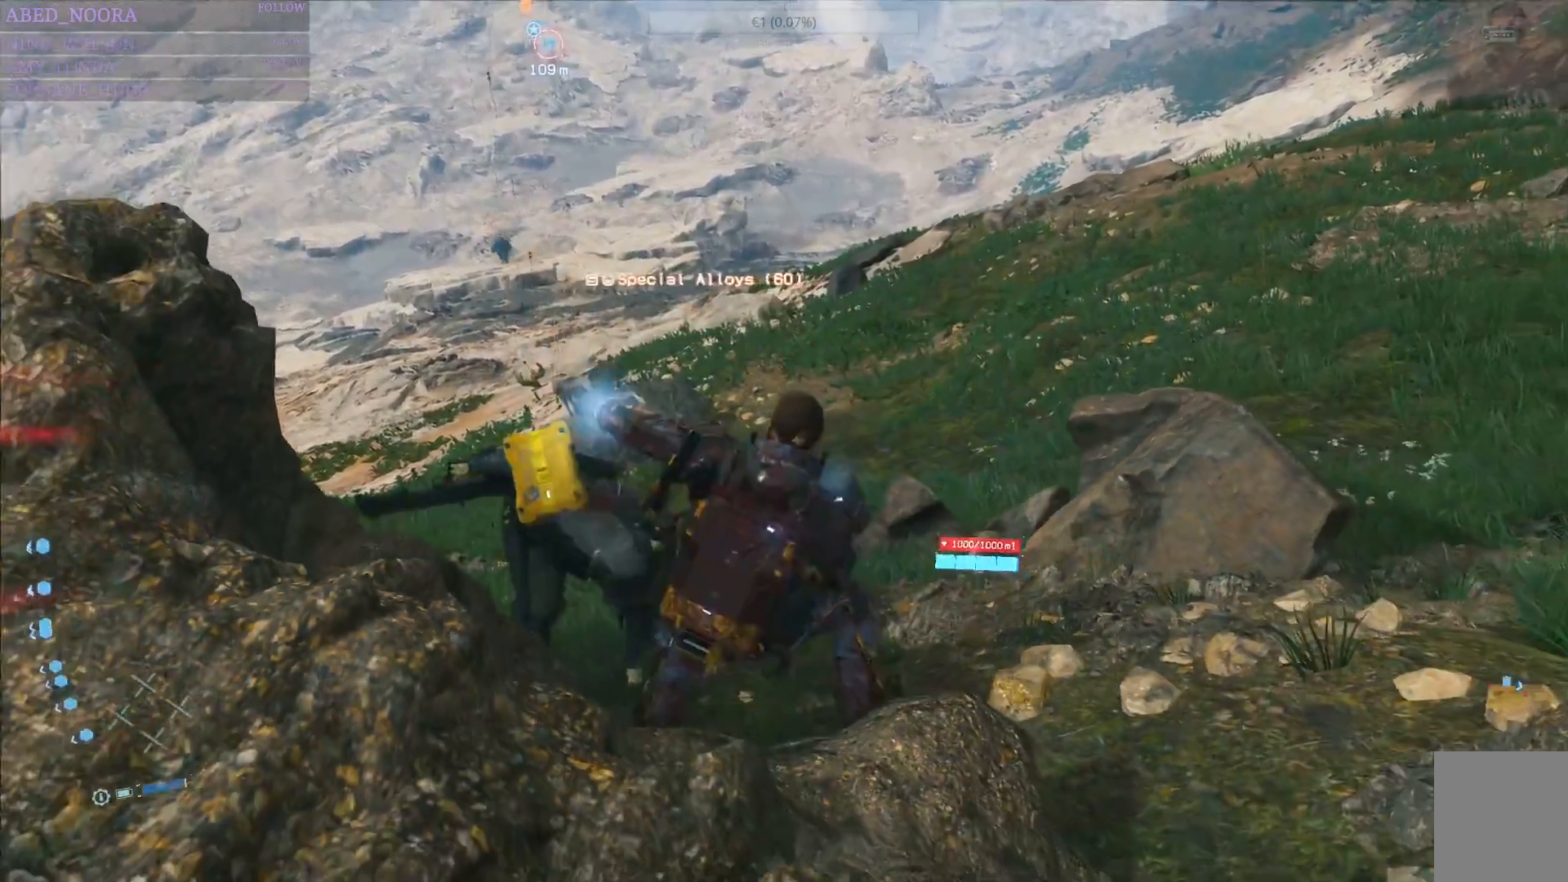
{"buttons": ["SQUARE"], "left_stick": "up", "right_stick": "center", "events": [[17, "SQUARE", "up"], [67, "SQUARE", "down"], [167, "SQUARE", "up"], [250, "SQUARE", "down"], [350, "SQUARE", "up"], [450, "SQUARE", "down"]]}
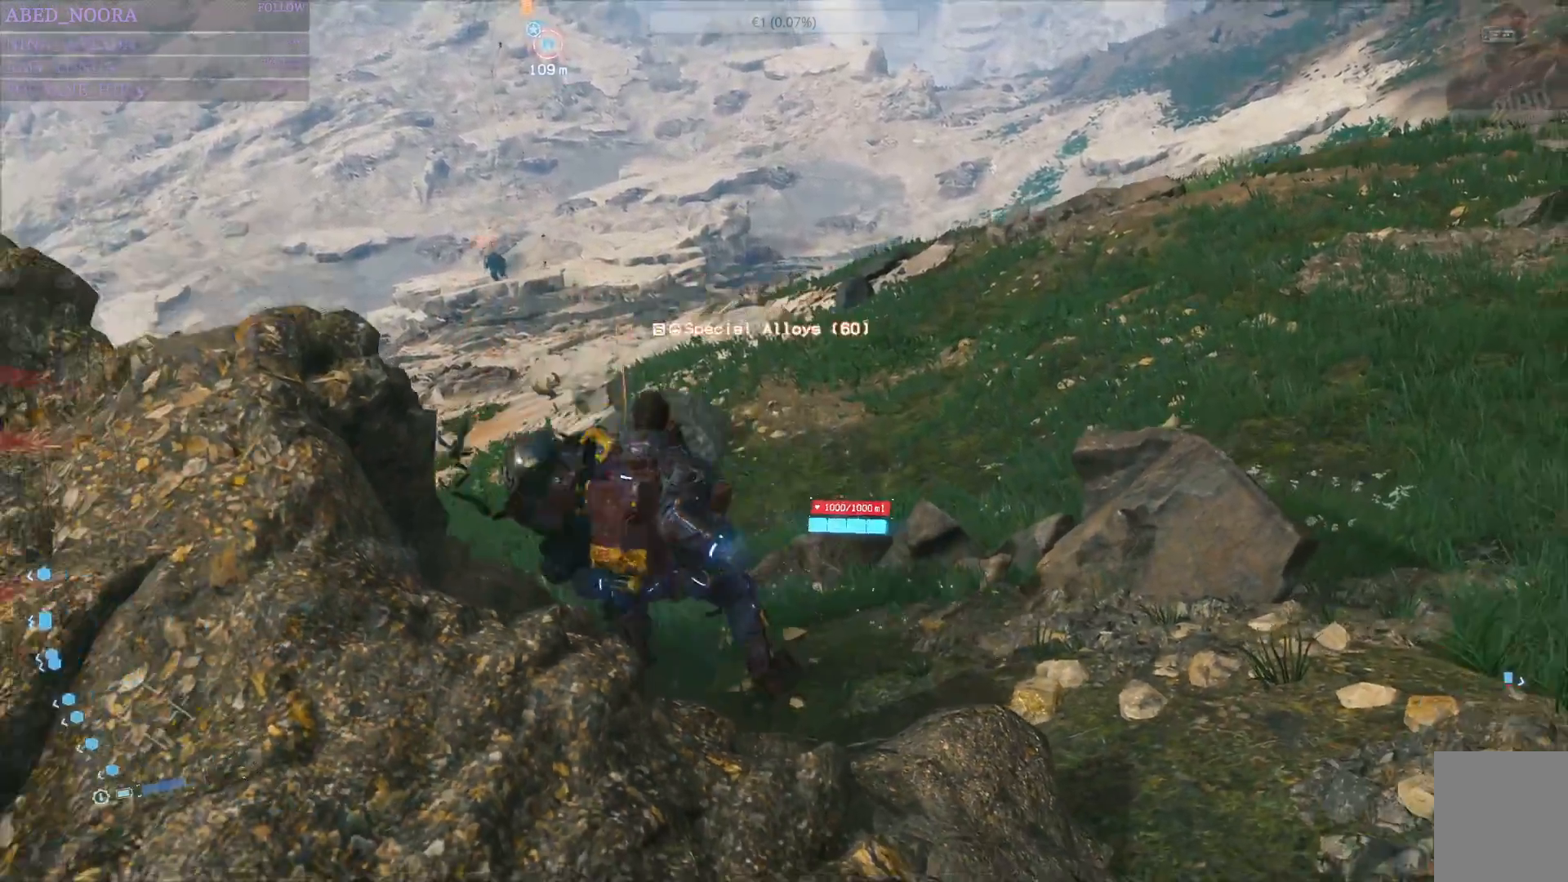
{"buttons": [], "left_stick": "up", "right_stick": "center", "events": [[17, "SQUARE", "up"], [83, "SQUARE", "down"], [183, "SQUARE", "up"], [233, "SQUARE", "down"], [367, "SQUARE", "up"]]}
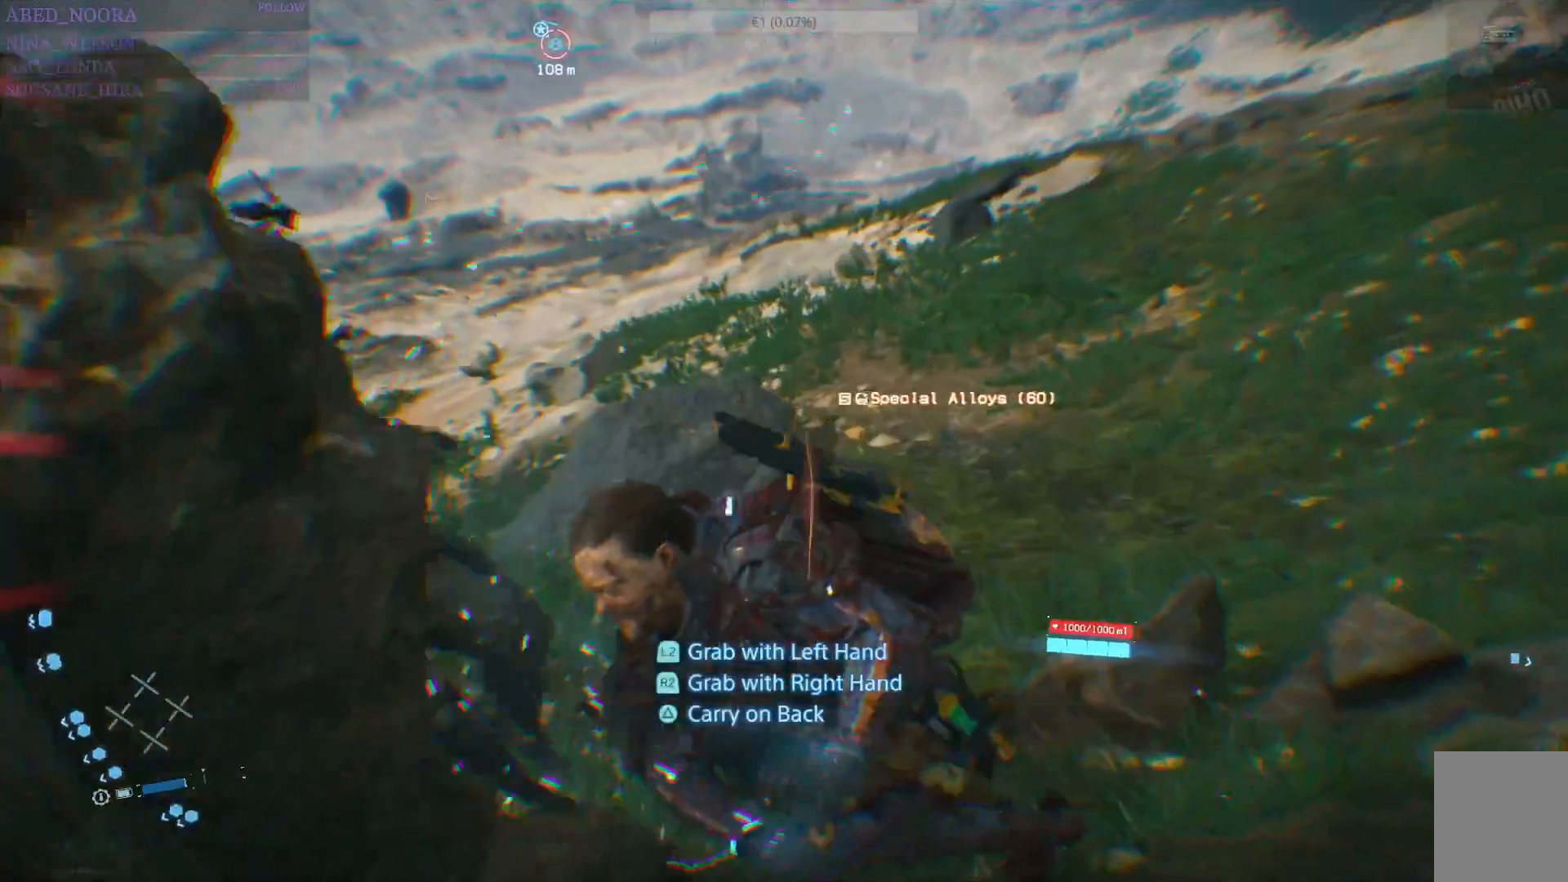
{"buttons": ["R2"], "left_stick": "right", "right_stick": "center", "events": [[100, "R2", "down"], [300, "left_stick", "center"], [383, "left_stick", "right"]]}
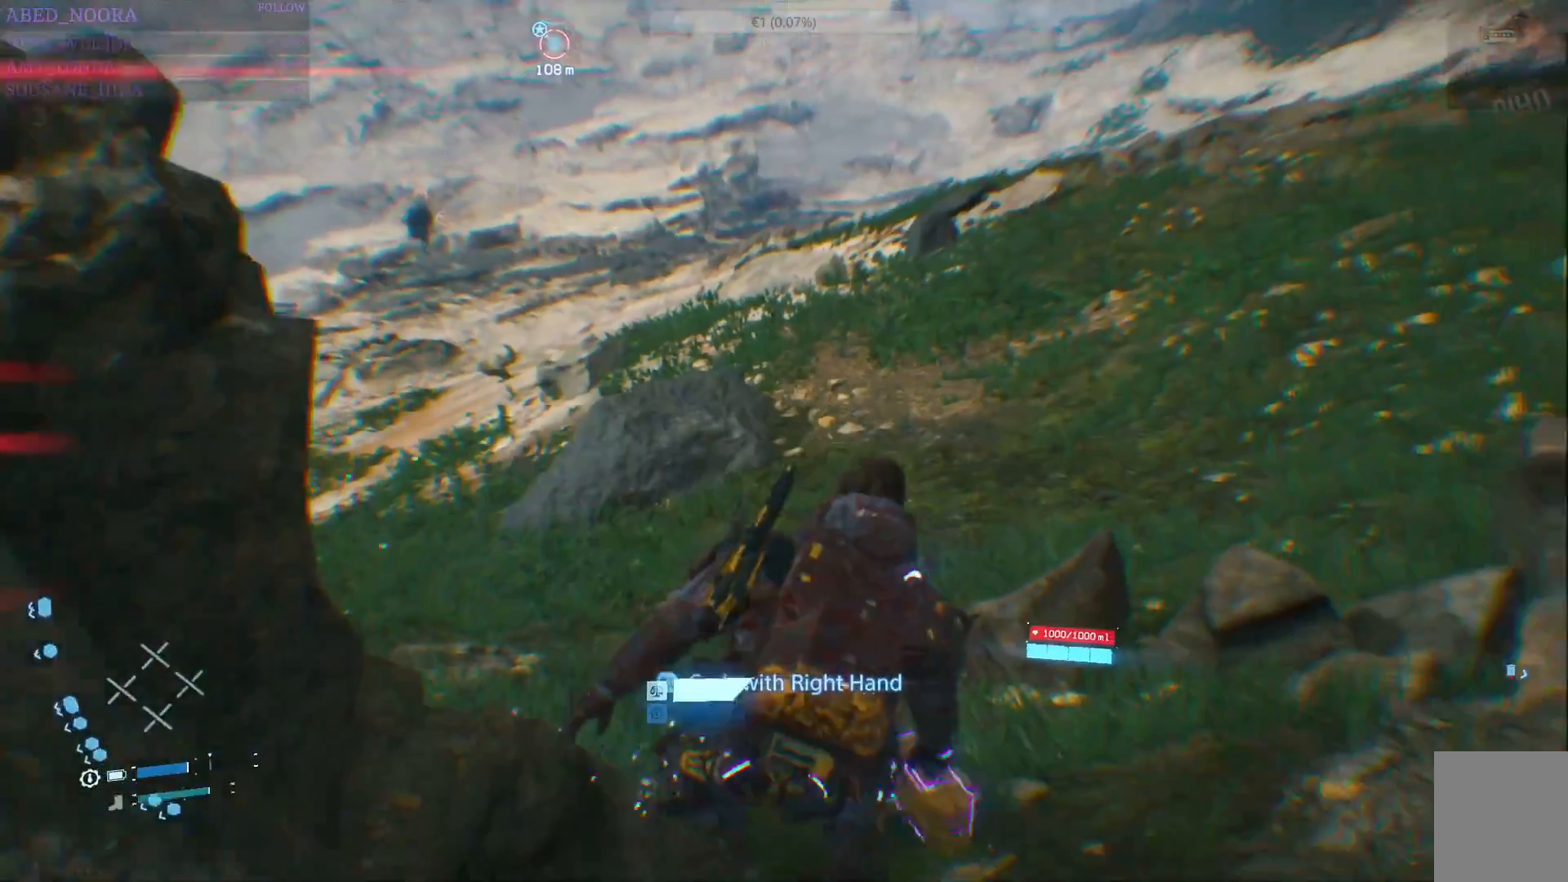
{"buttons": ["R2"], "left_stick": "right", "right_stick": "center", "events": []}
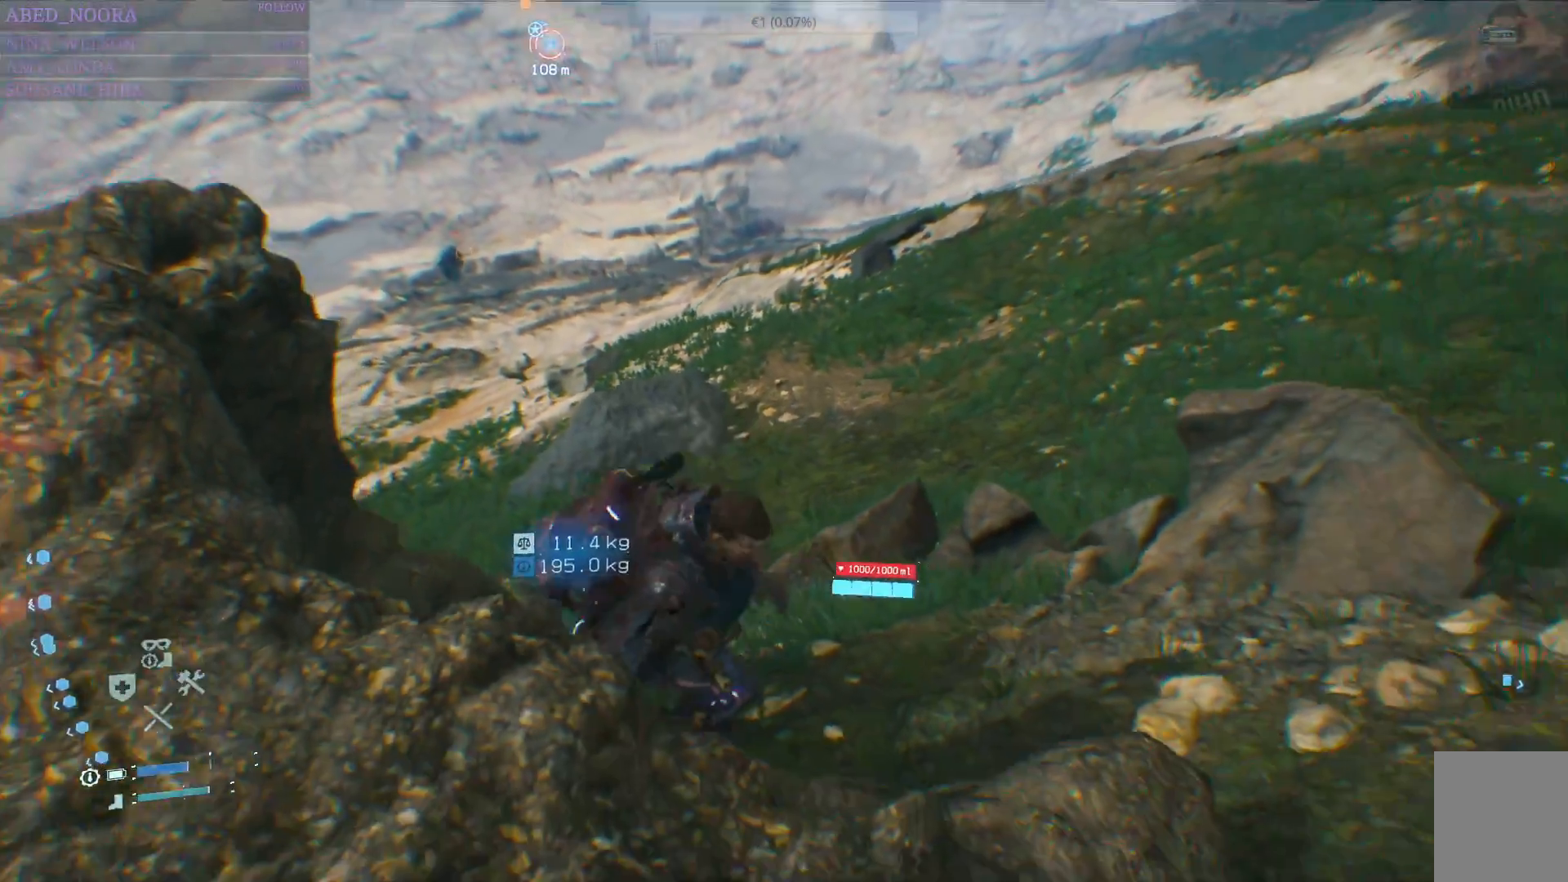
{"buttons": ["R2"], "left_stick": "right", "right_stick": "left", "events": [[283, "right_stick", "left"]]}
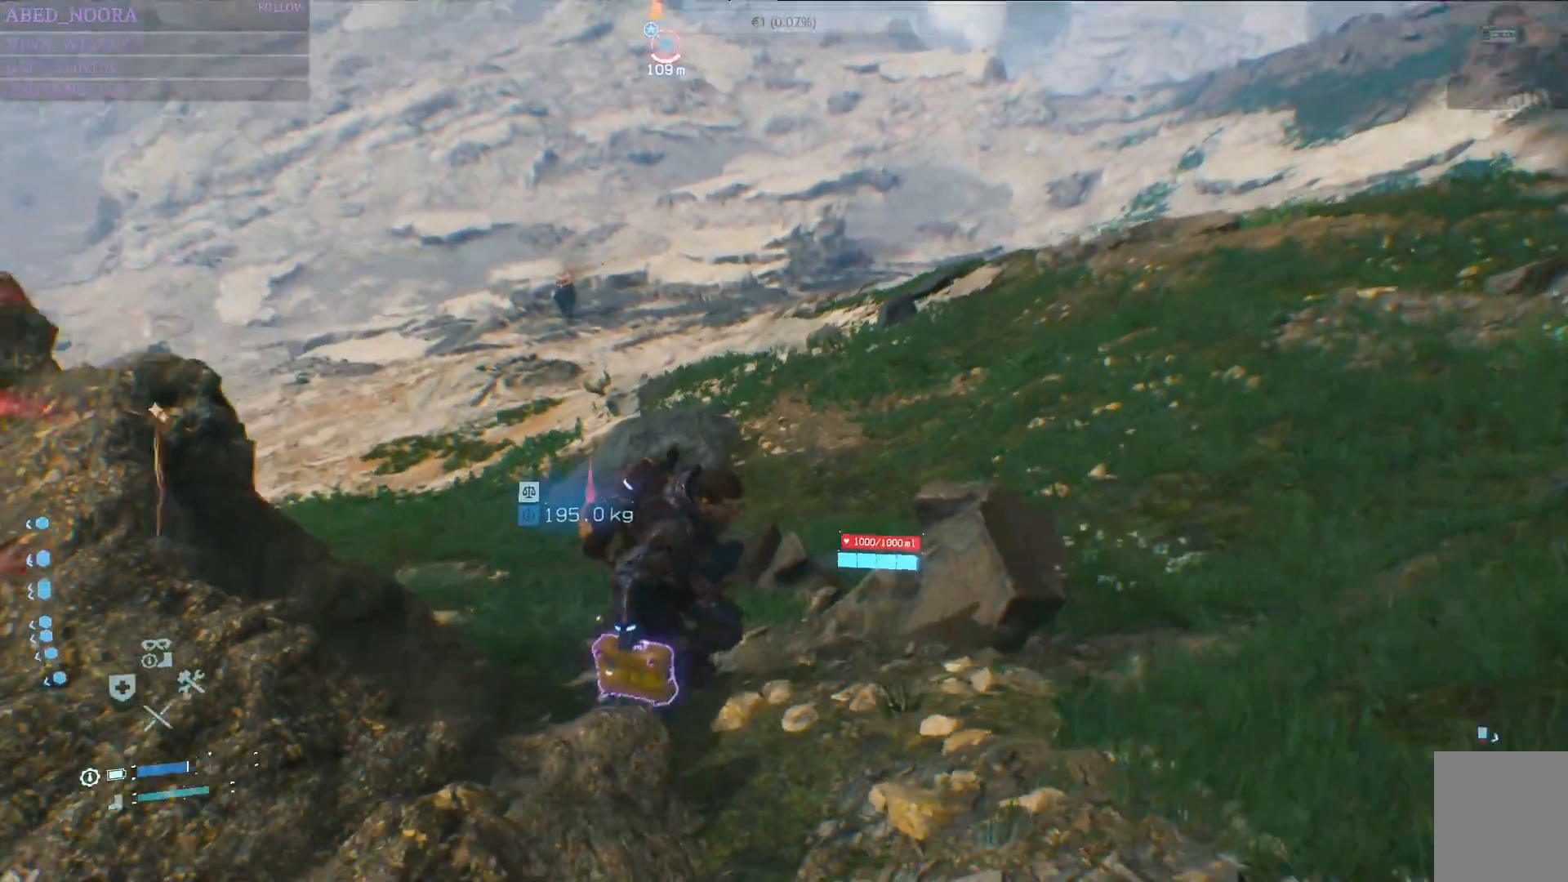
{"buttons": ["R2"], "left_stick": "down-left", "right_stick": "center", "events": [[50, "left_stick", "down-right"], [50, "right_stick", "center"], [150, "left_stick", "down"], [300, "left_stick", "down-left"]]}
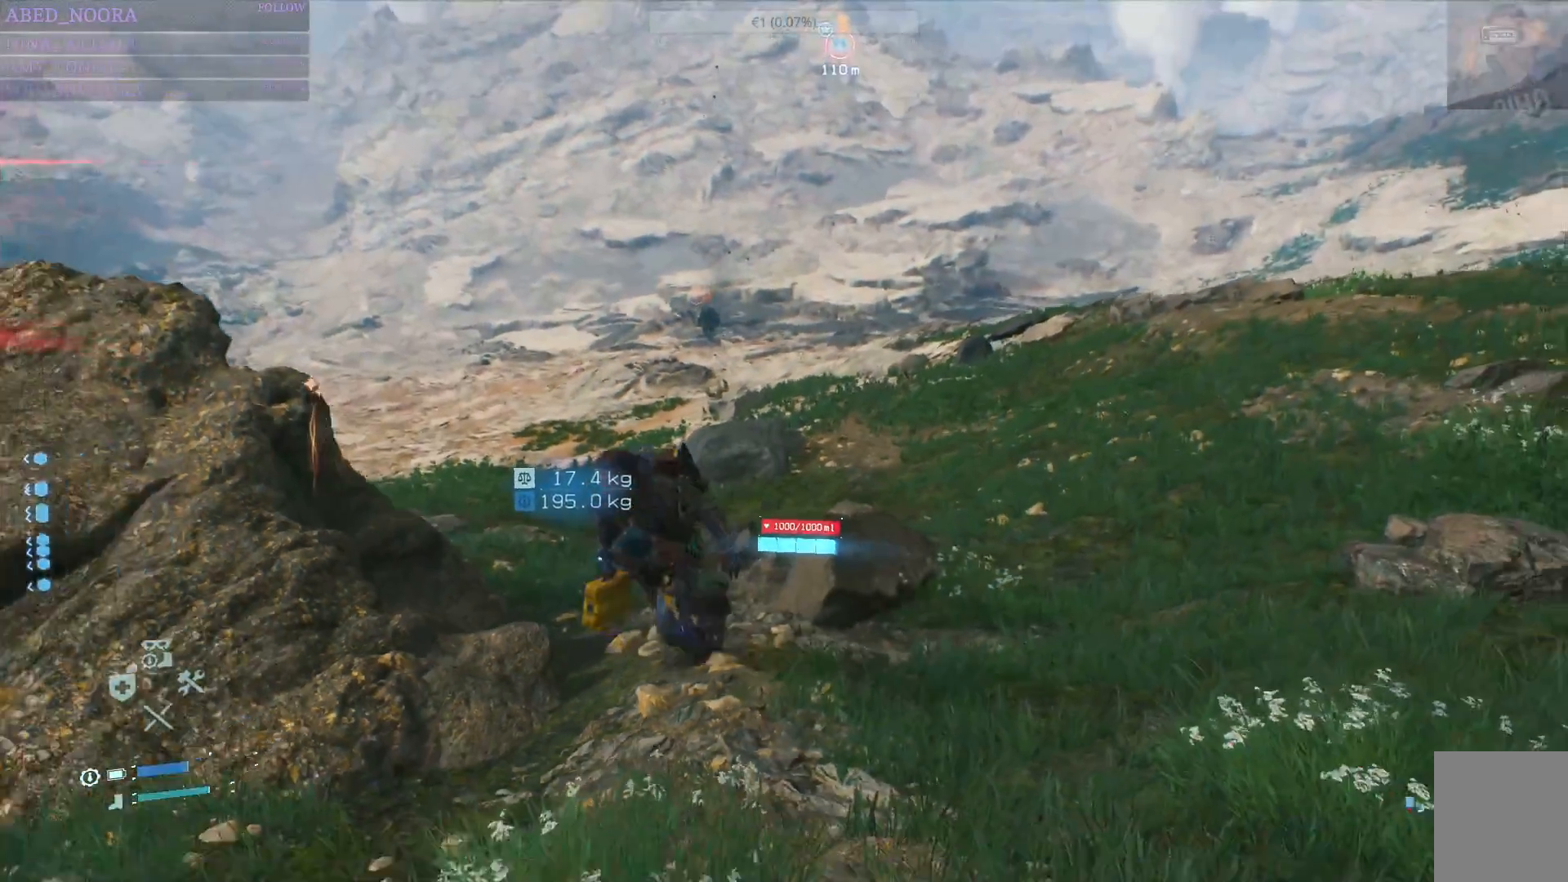
{"buttons": ["R2"], "left_stick": "down-left", "right_stick": "right", "events": [[417, "right_stick", "right"]]}
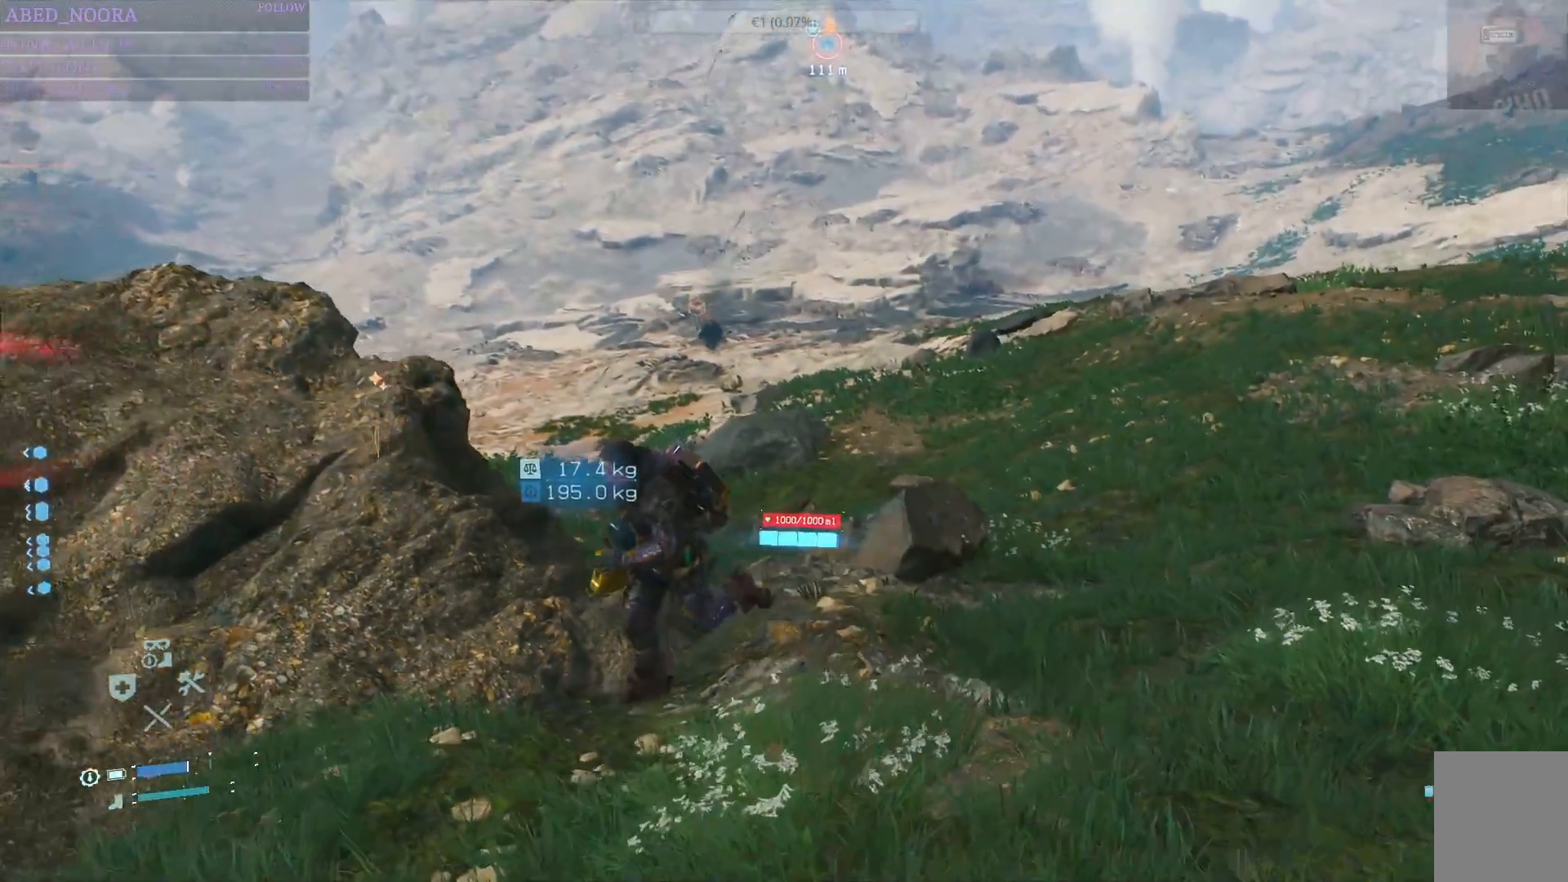
{"buttons": ["R2"], "left_stick": "down-left", "right_stick": "center", "events": [[83, "right_stick", "center"]]}
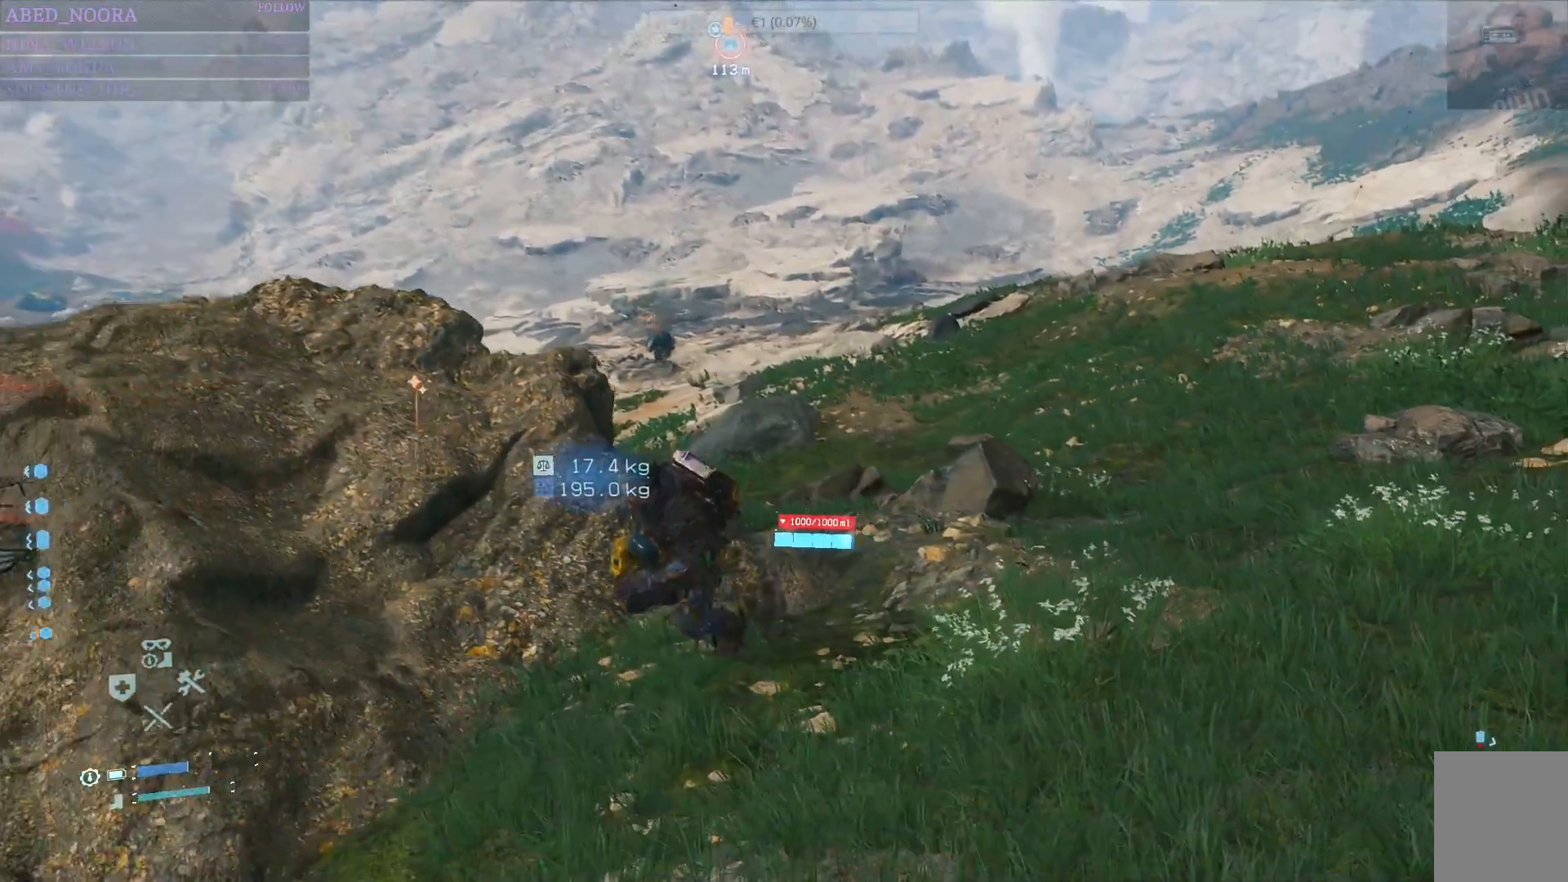
{"buttons": ["R2"], "left_stick": "center", "right_stick": "center", "events": [[167, "left_stick", "center"]]}
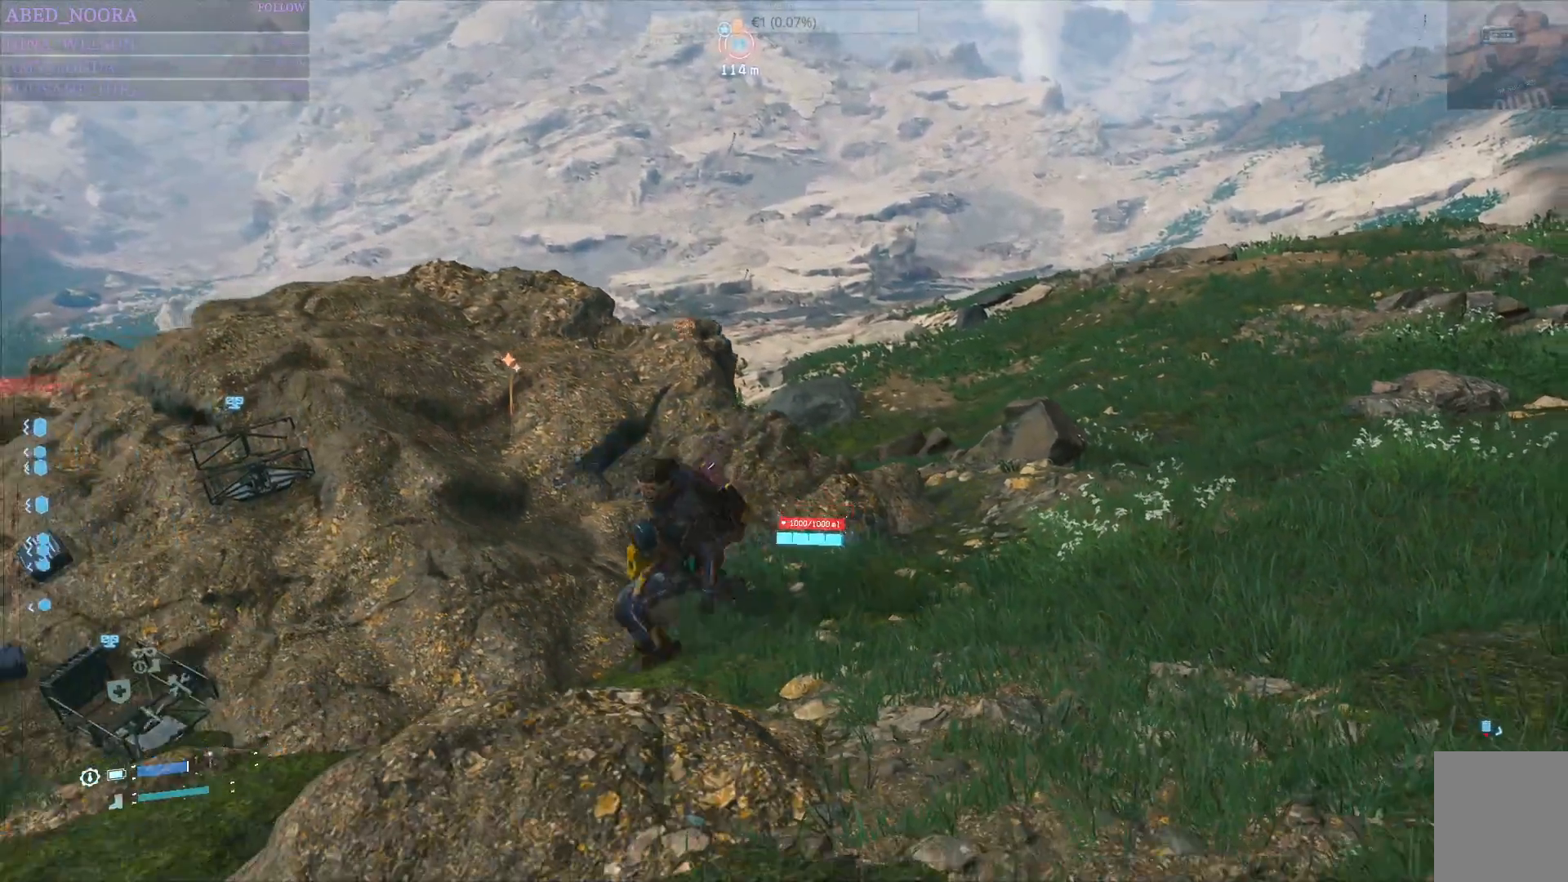
{"buttons": ["R2"], "left_stick": "center", "right_stick": "center", "events": [[17, "right_stick", "up-left"], [250, "right_stick", "center"]]}
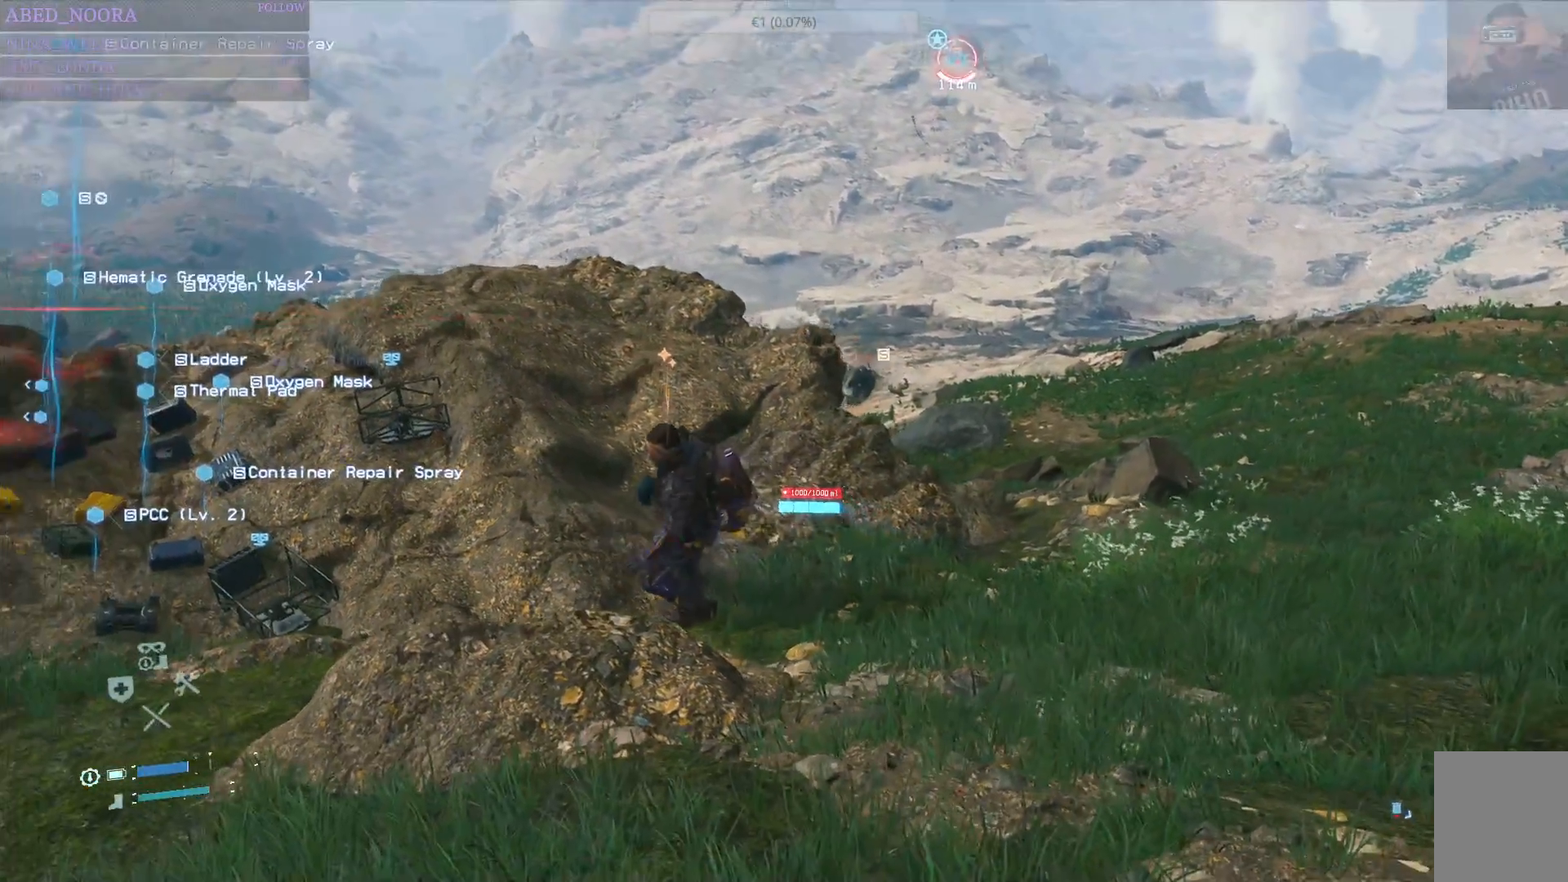
{"buttons": ["R2"], "left_stick": "center", "right_stick": "down-left", "events": [[33, "left_stick", "up-right"], [50, "right_stick", "right"], [233, "left_stick", "center"], [233, "right_stick", "center"], [417, "right_stick", "down-left"]]}
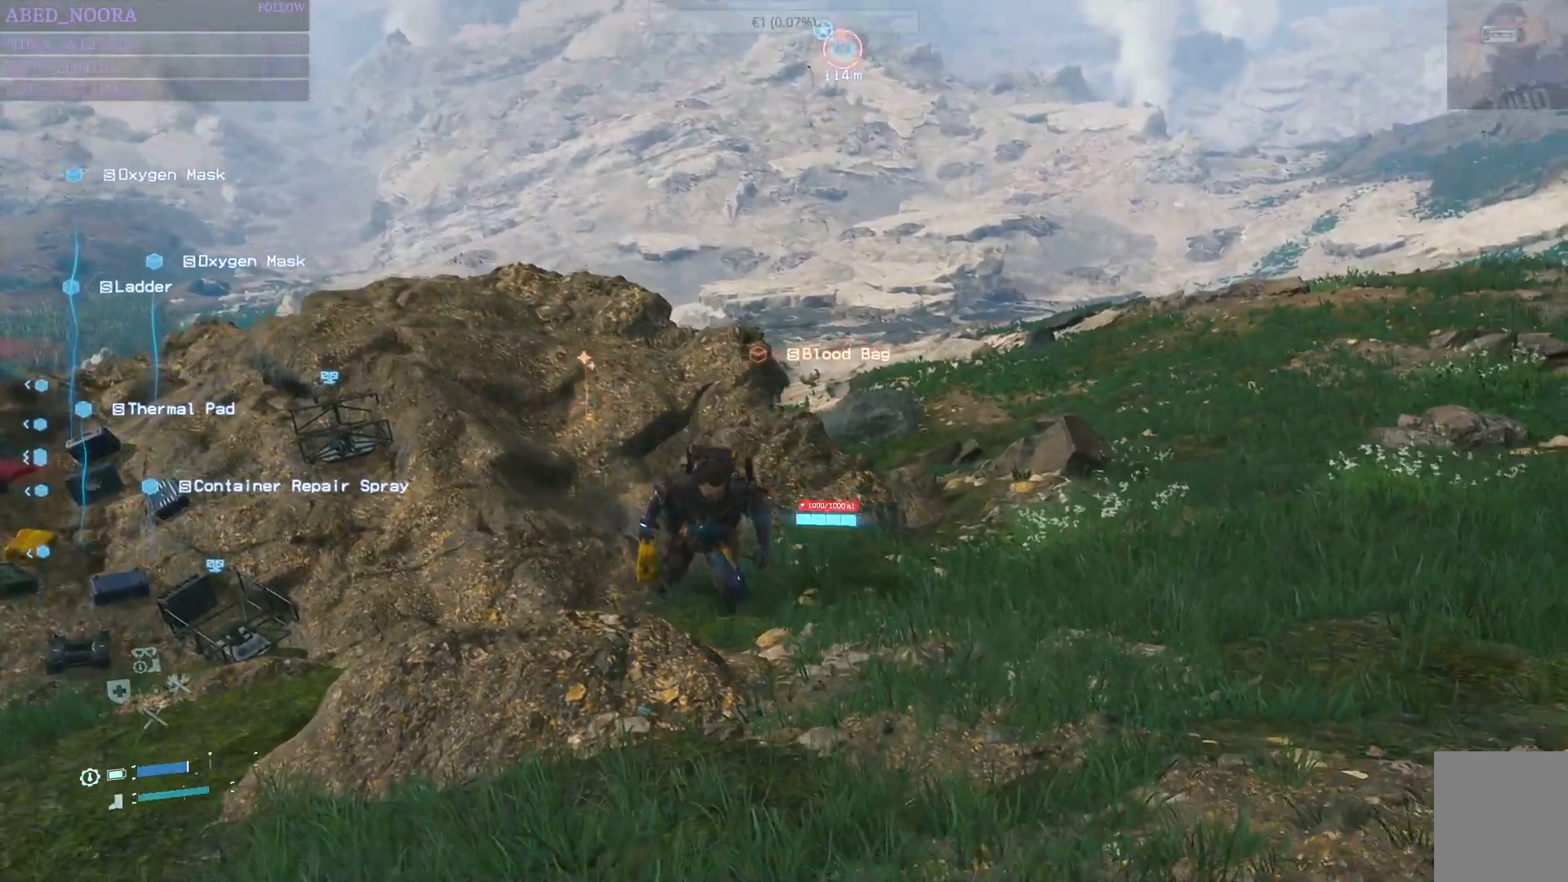
{"buttons": ["R2"], "left_stick": "center", "right_stick": "center", "events": [[167, "right_stick", "center"], [200, "left_stick", "up"], [433, "left_stick", "center"]]}